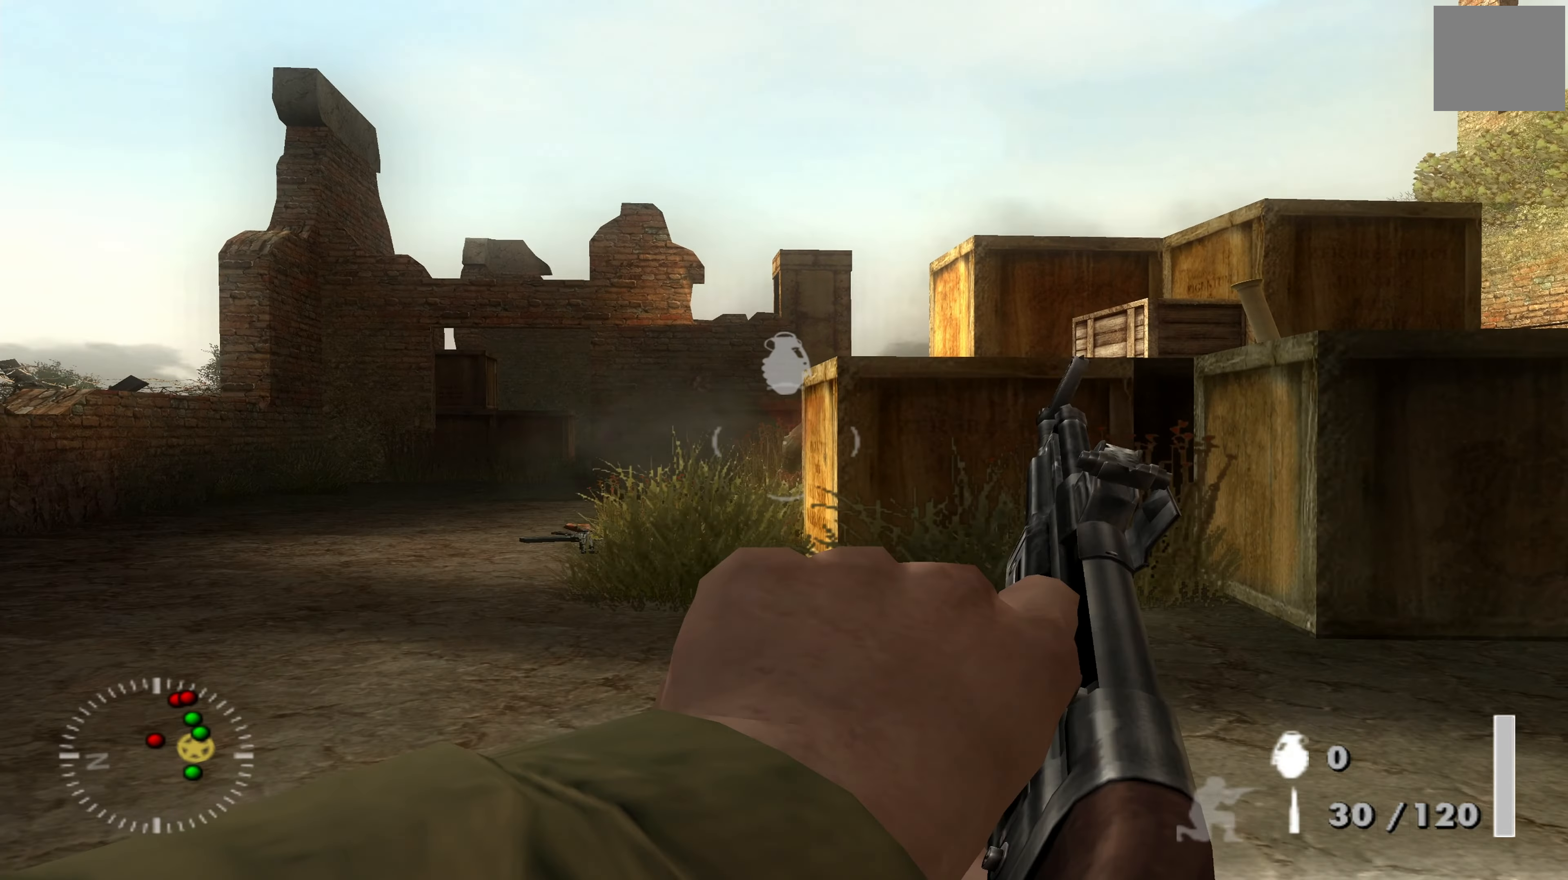
Gameplay with a controller (Xbox layout); each line is a JSON object with the inputs held at the frame after it. "events" lists button and stick changes between this image and that frame as [ms after this image, input, new state], when the widget could be followed in between.
{"buttons": [], "left_stick": "up", "right_stick": "down", "events": [[400, "R1", "down"], [500, "R1", "up"], [500, "right_stick", "down"]]}
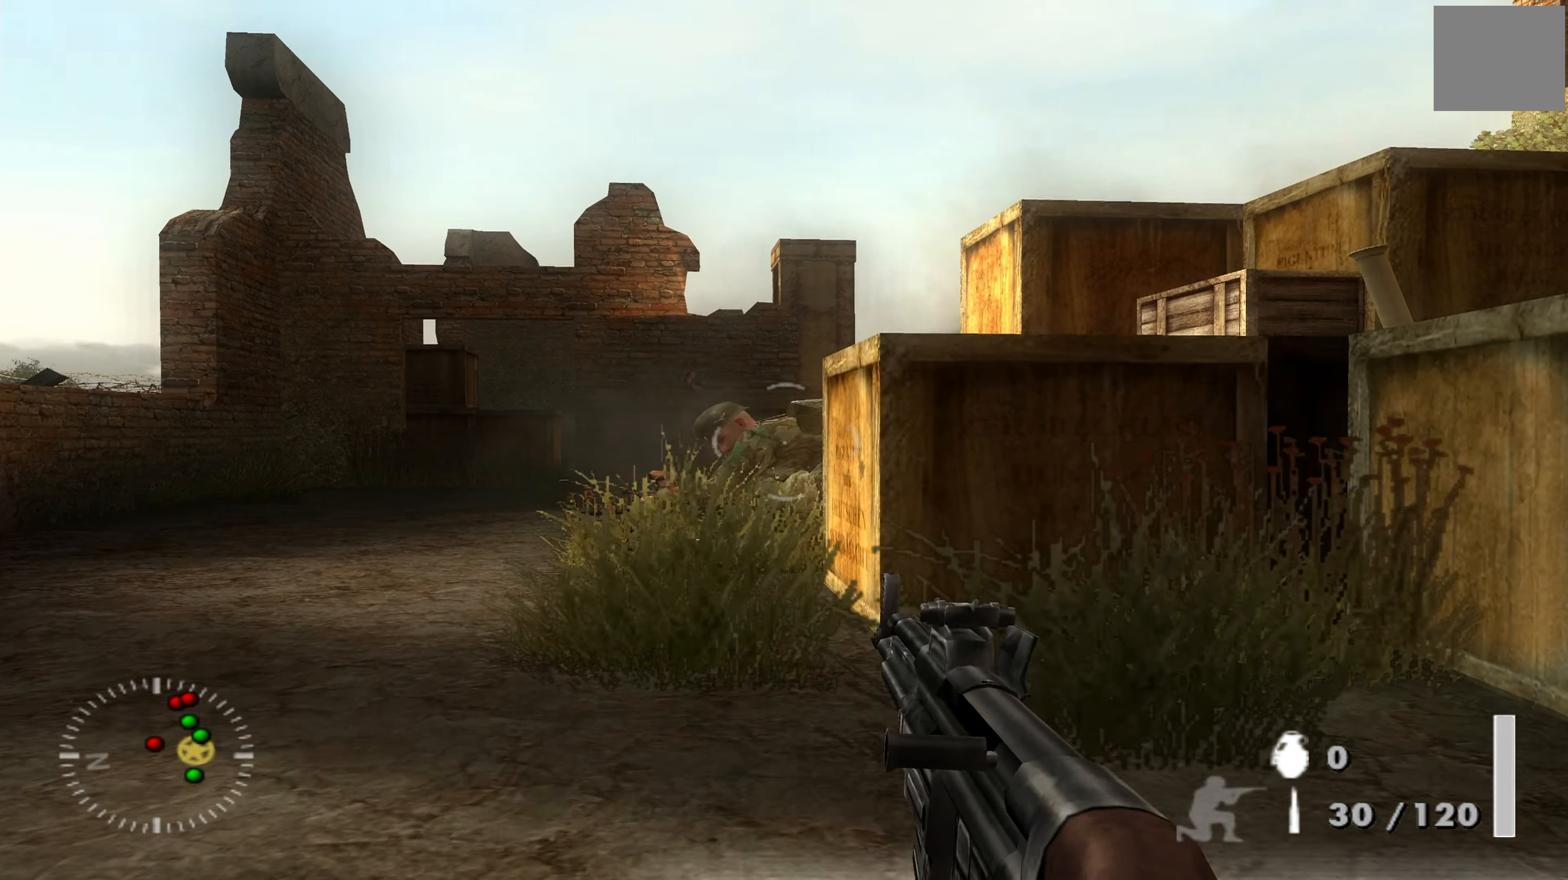
{"buttons": [], "left_stick": "up-left", "right_stick": "up-right", "events": [[67, "R1", "down"], [67, "right_stick", "center"], [167, "R1", "up"], [433, "left_stick", "up-left"], [500, "right_stick", "up-right"]]}
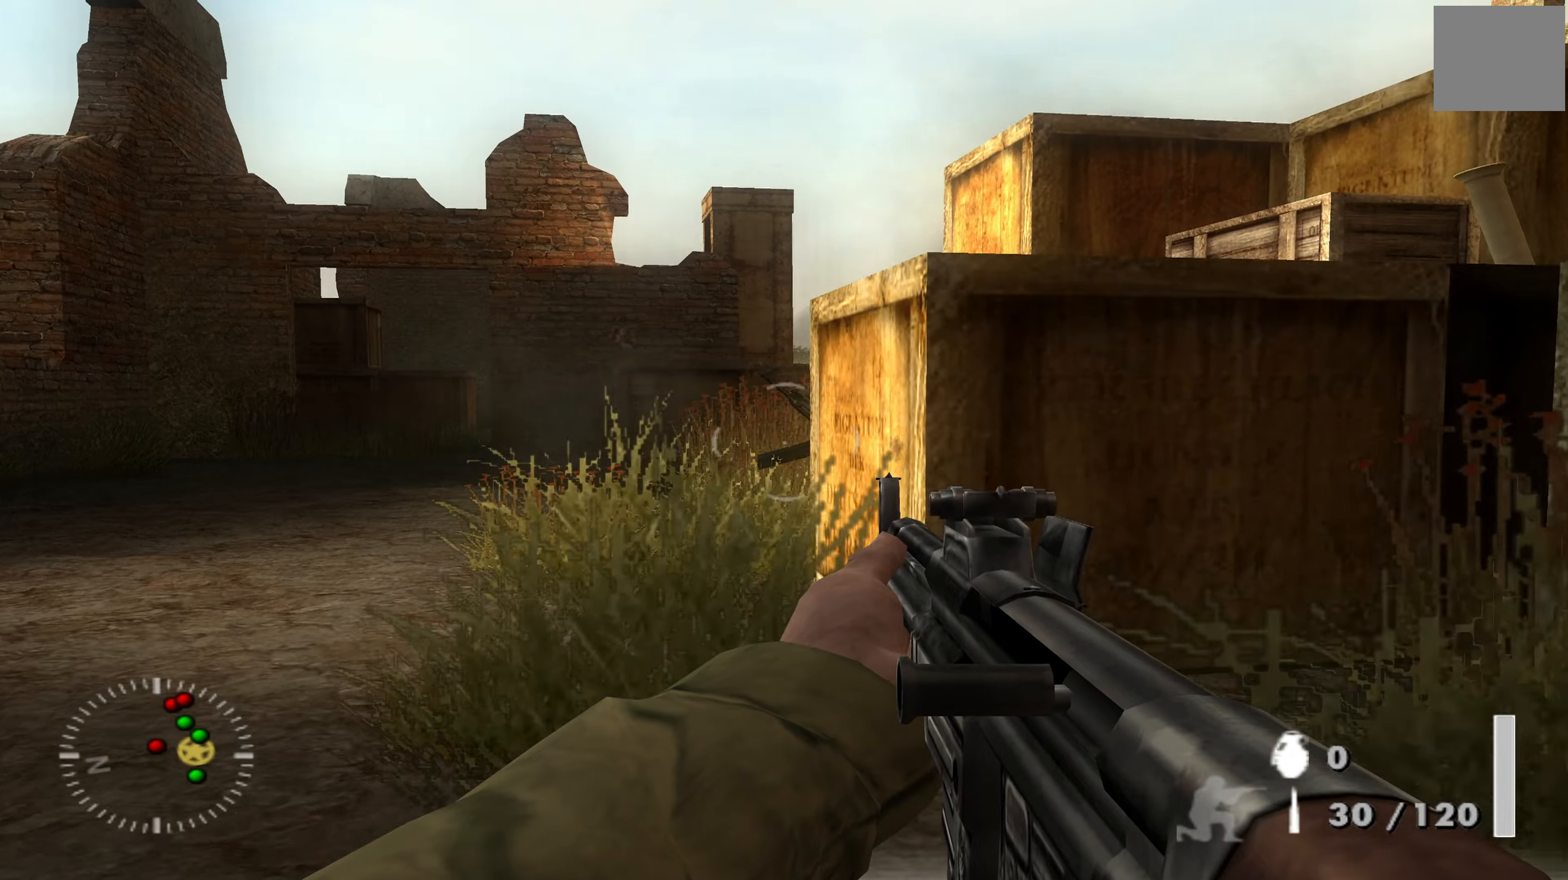
{"buttons": [], "left_stick": "up", "right_stick": "down-right", "events": [[166, "right_stick", "center"], [233, "left_stick", "up"], [400, "right_stick", "down-right"]]}
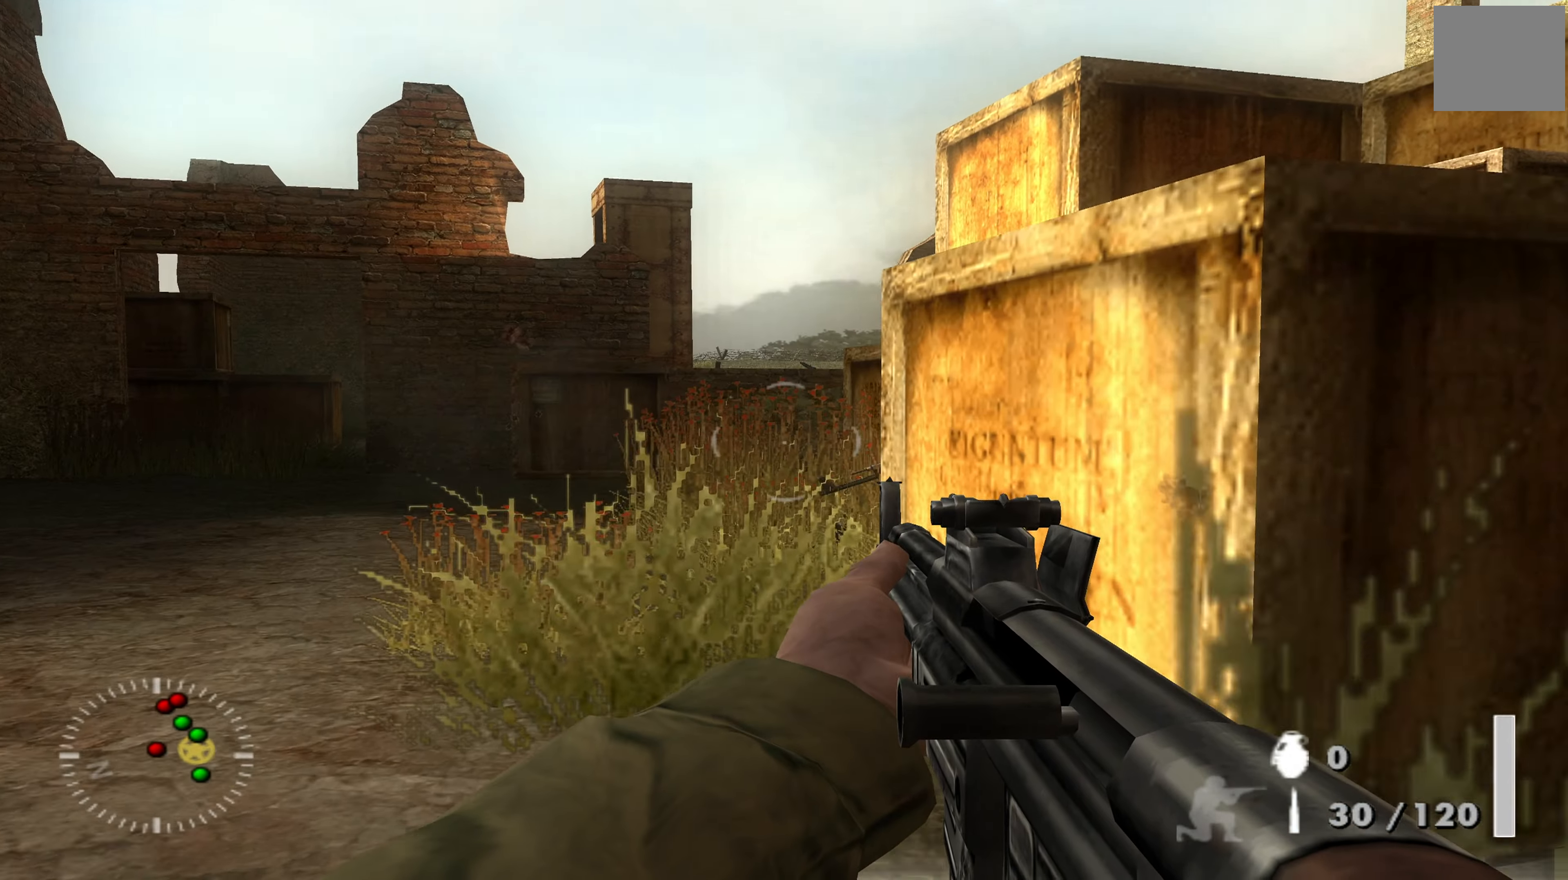
{"buttons": [], "left_stick": "up-left", "right_stick": "right", "events": [[33, "left_stick", "up-left"], [100, "right_stick", "center"], [166, "right_stick", "right"]]}
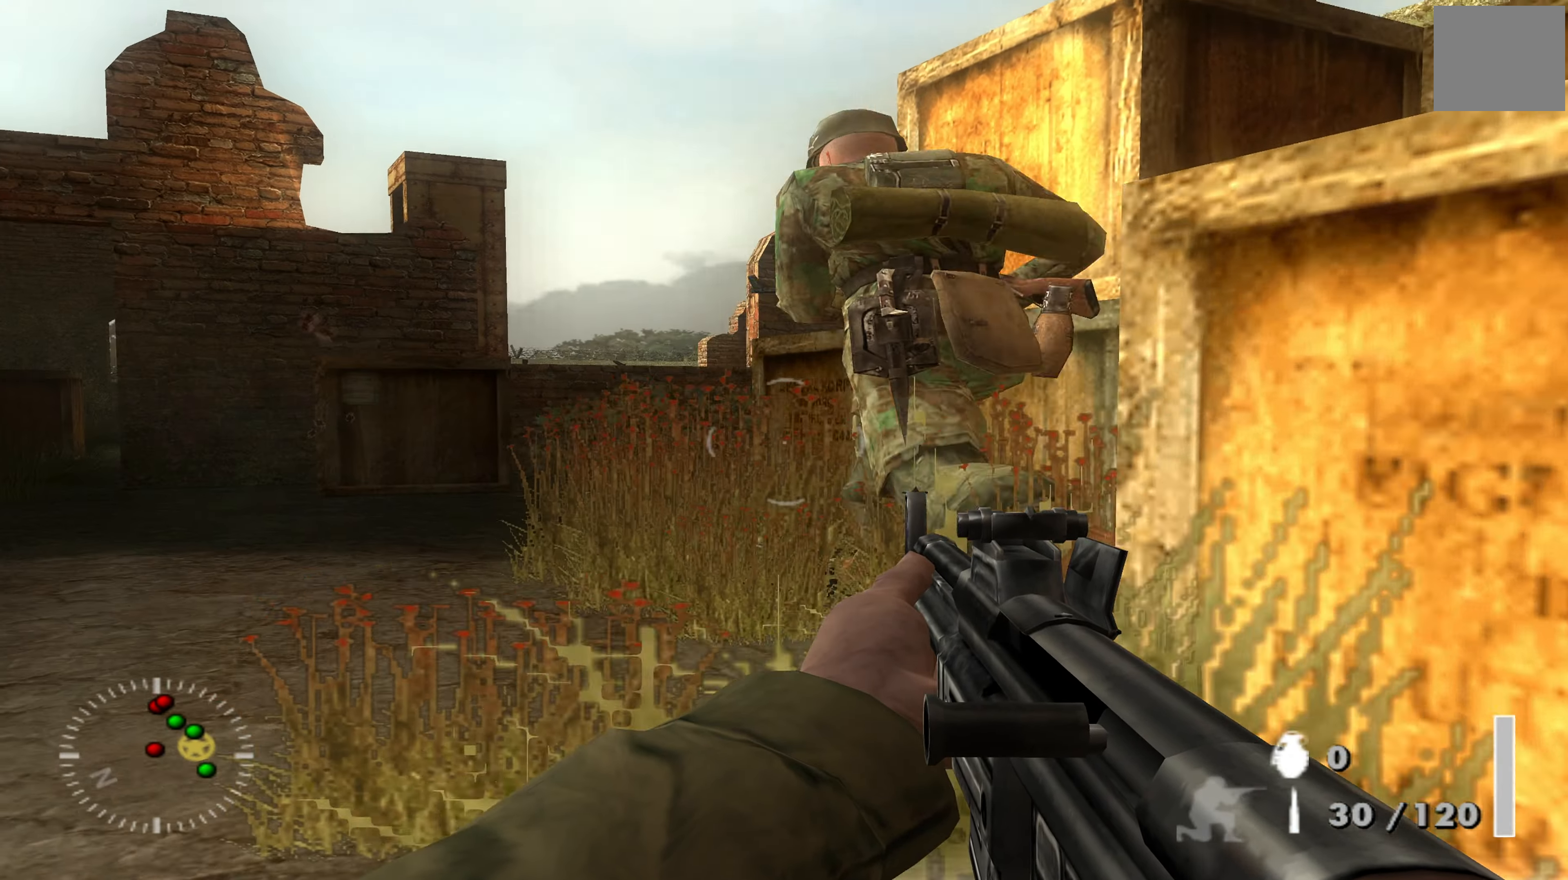
{"buttons": [], "left_stick": "up-left", "right_stick": "up-left", "events": [[200, "right_stick", "center"], [333, "right_stick", "left"], [466, "right_stick", "up-left"]]}
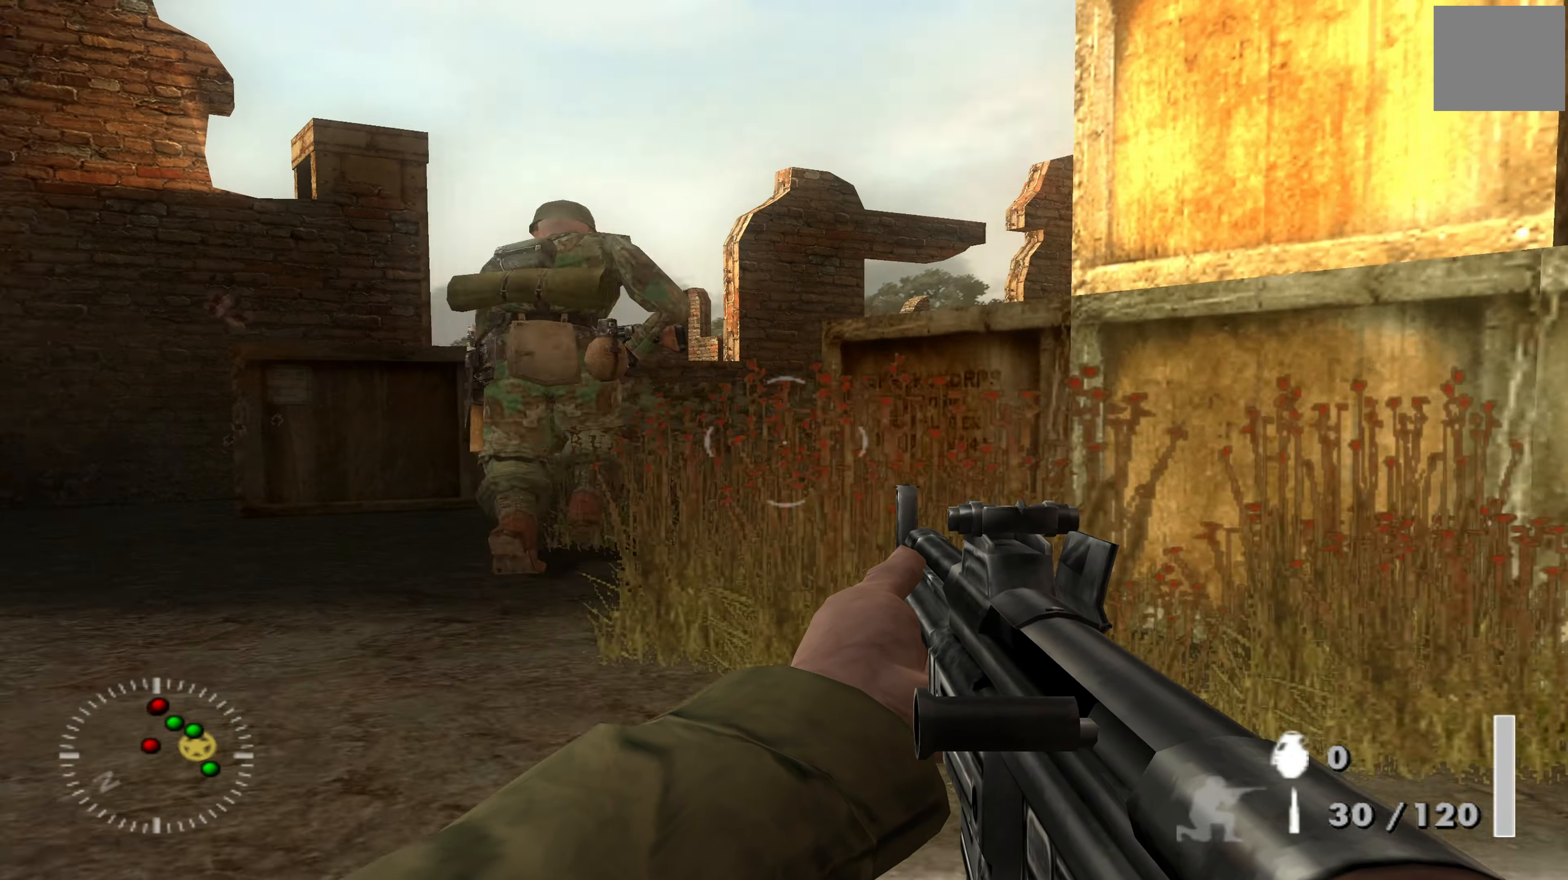
{"buttons": [], "left_stick": "up-left", "right_stick": "right", "events": [[33, "R1", "down"], [100, "right_stick", "center"], [133, "left_stick", "up-right"], [166, "R1", "up"], [233, "right_stick", "right"], [366, "left_stick", "up-left"]]}
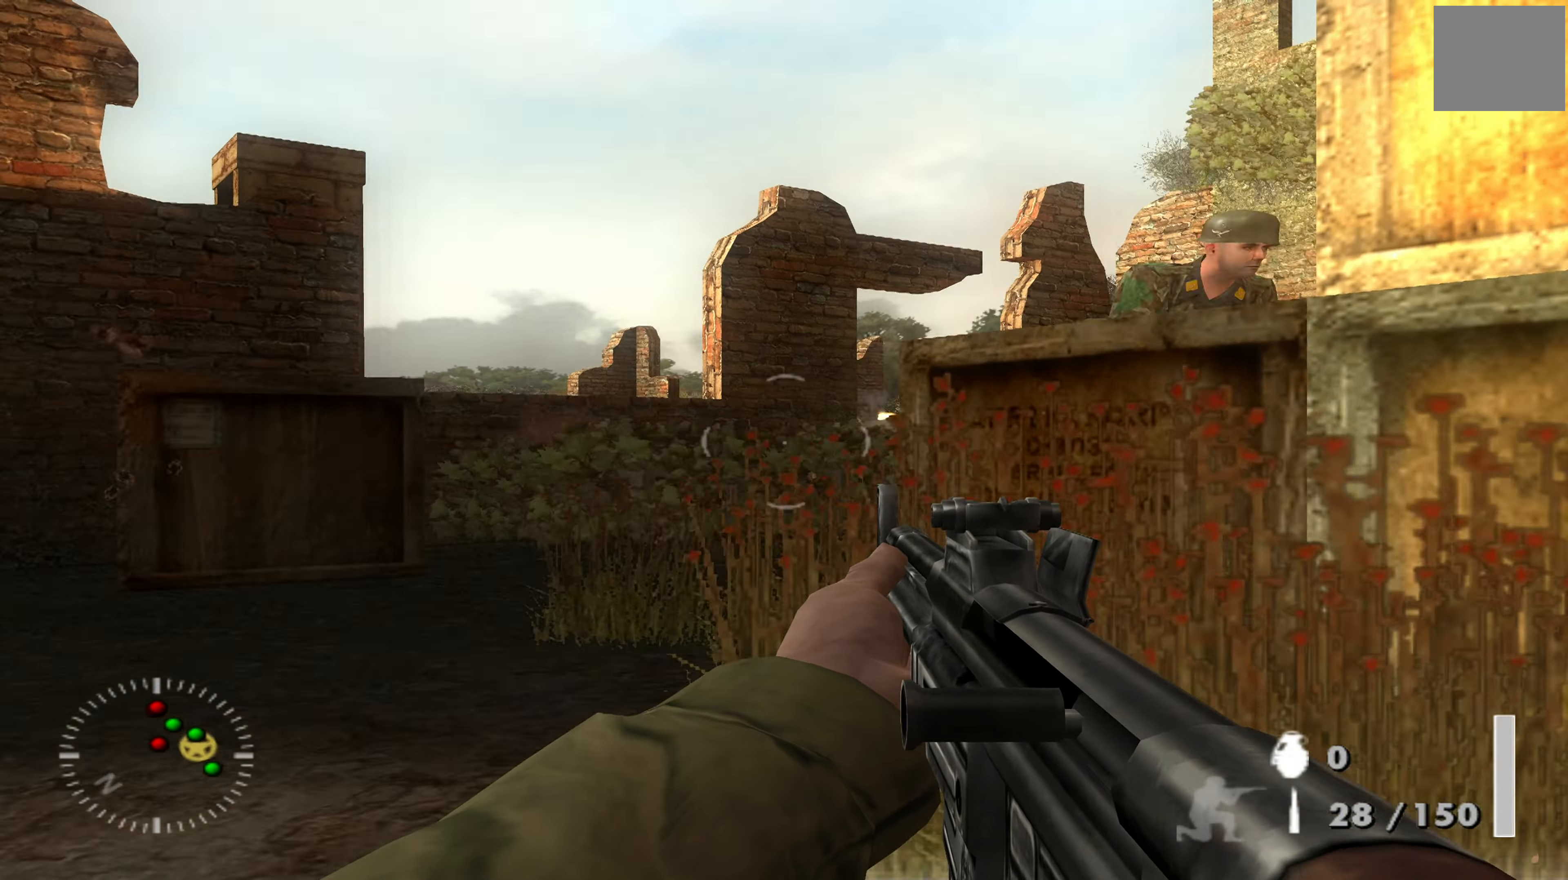
{"buttons": [], "left_stick": "up-left", "right_stick": "right", "events": [[66, "right_stick", "center"], [433, "right_stick", "right"]]}
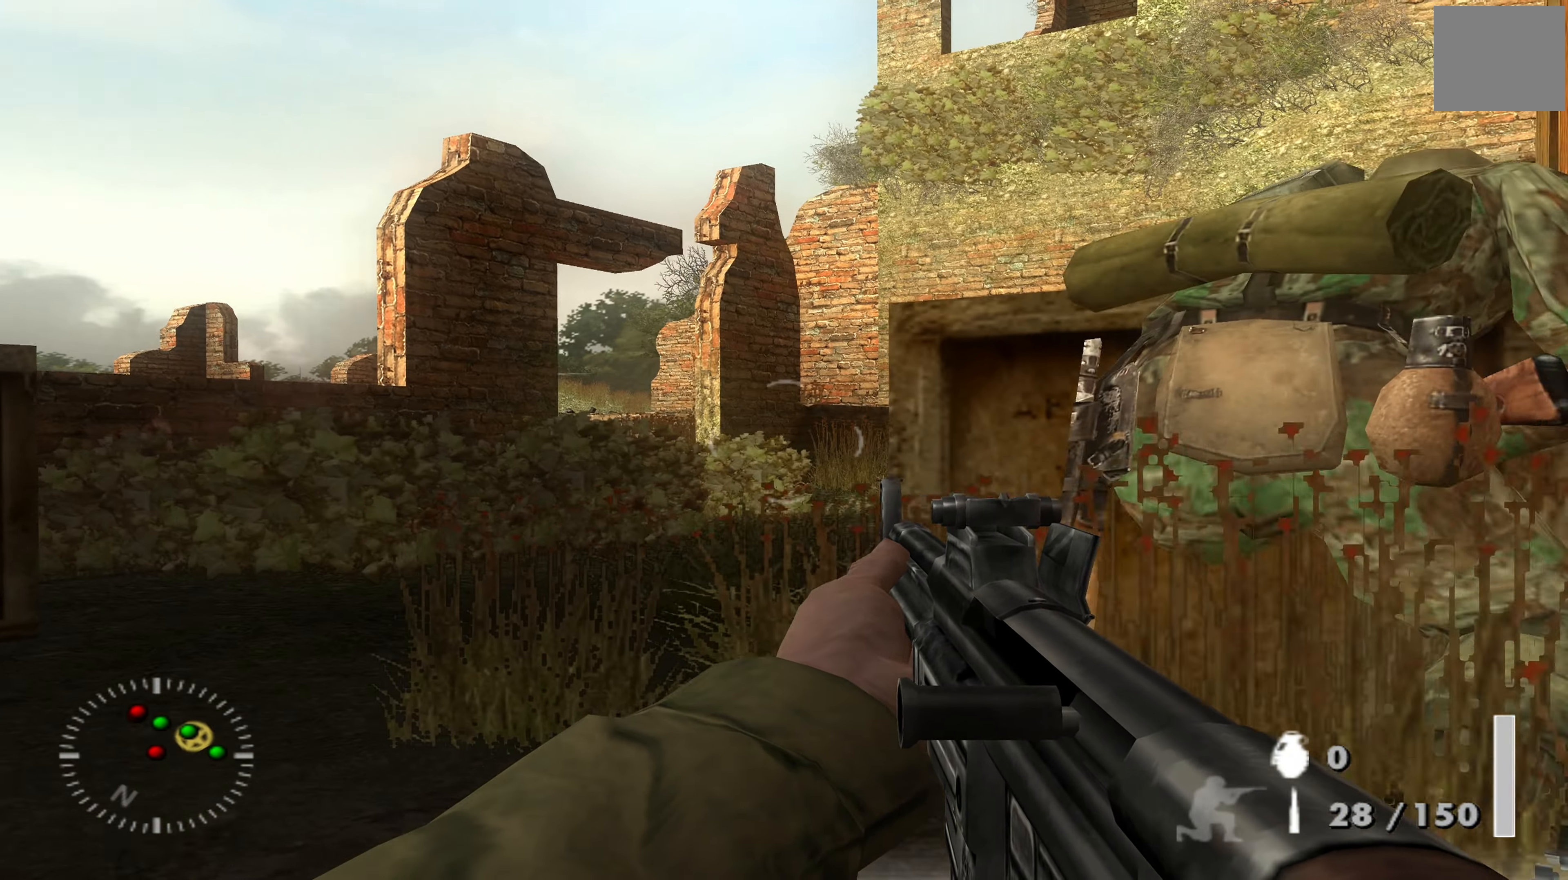
{"buttons": [], "left_stick": "up-left", "right_stick": "center", "events": [[66, "left_stick", "left"], [266, "left_stick", "center"], [333, "left_stick", "up-left"], [333, "right_stick", "center"], [400, "right_stick", "up-left"], [500, "right_stick", "center"]]}
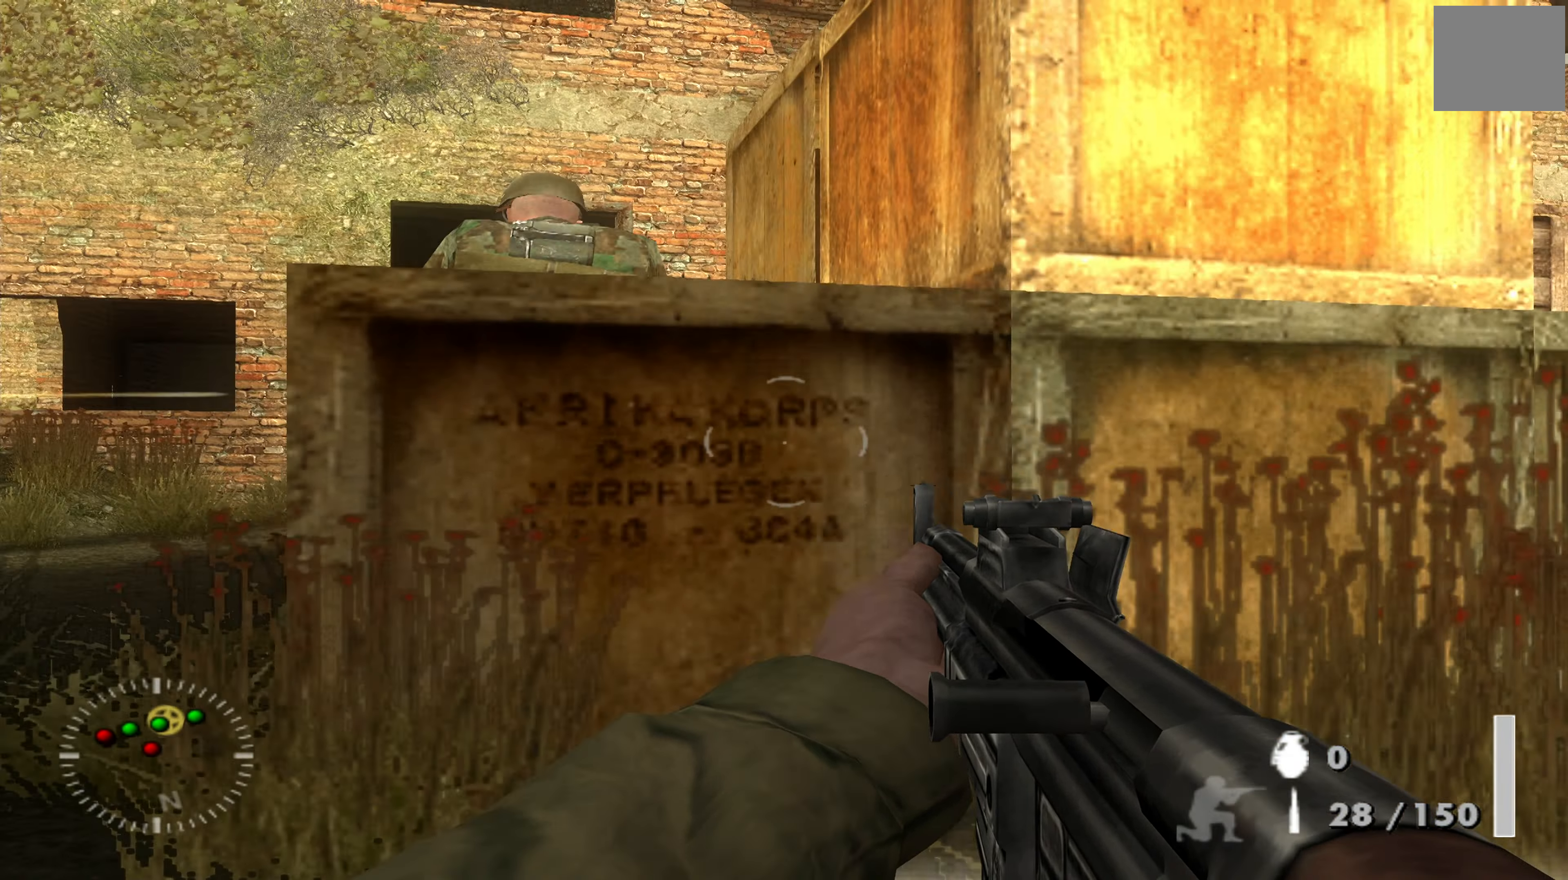
{"buttons": [], "left_stick": "up-left", "right_stick": "right", "events": [[66, "right_stick", "up-right"], [166, "left_stick", "left"], [266, "right_stick", "center"], [333, "right_stick", "right"], [400, "left_stick", "up-left"]]}
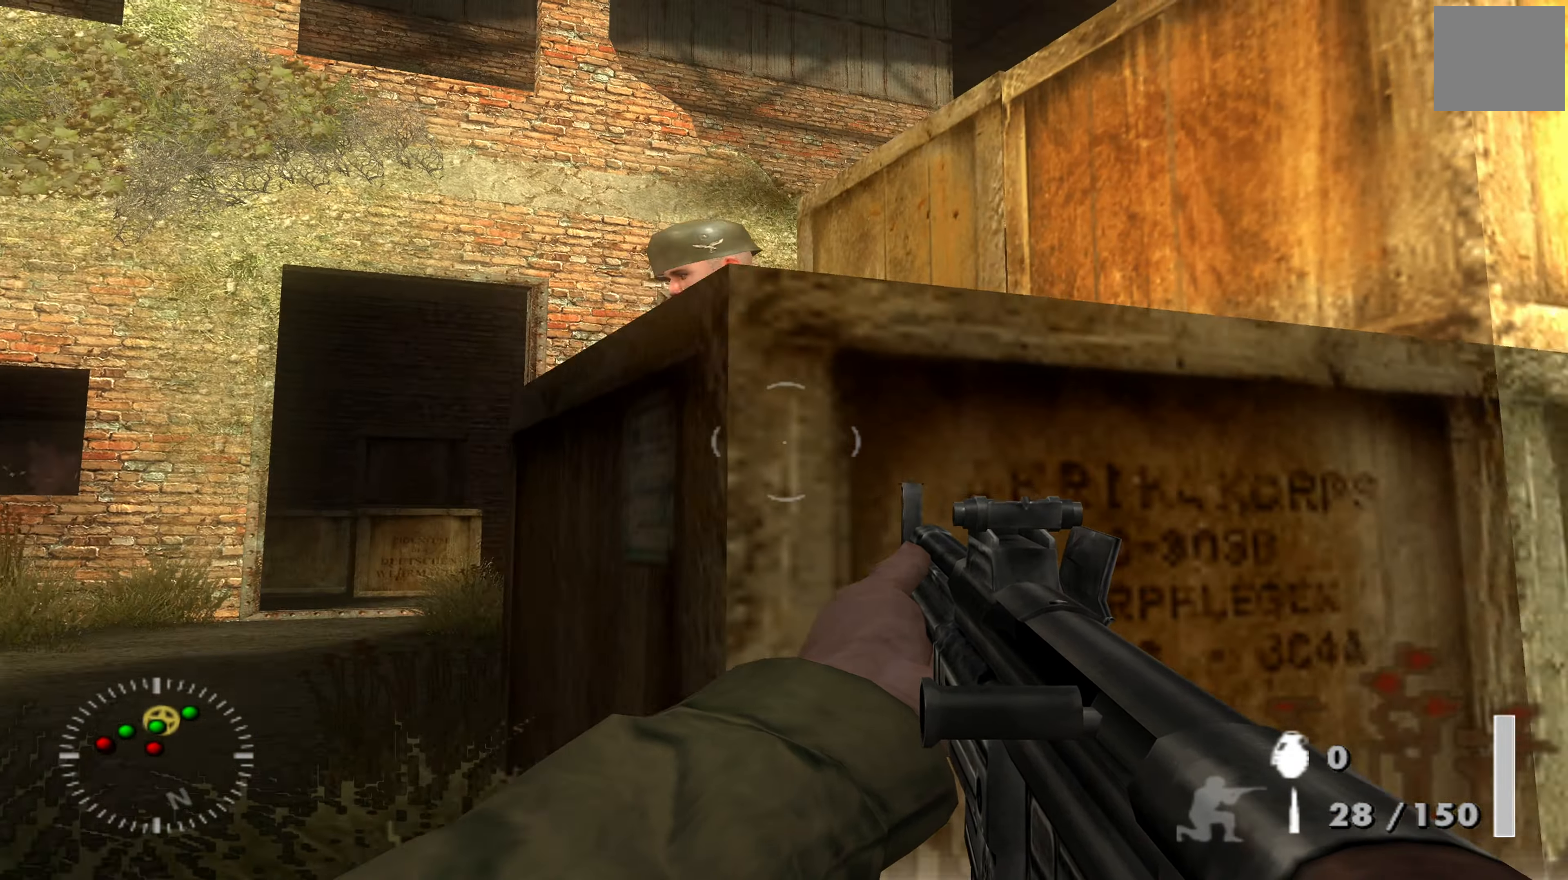
{"buttons": [], "left_stick": "up-left", "right_stick": "right", "events": [[100, "right_stick", "center"], [466, "right_stick", "right"]]}
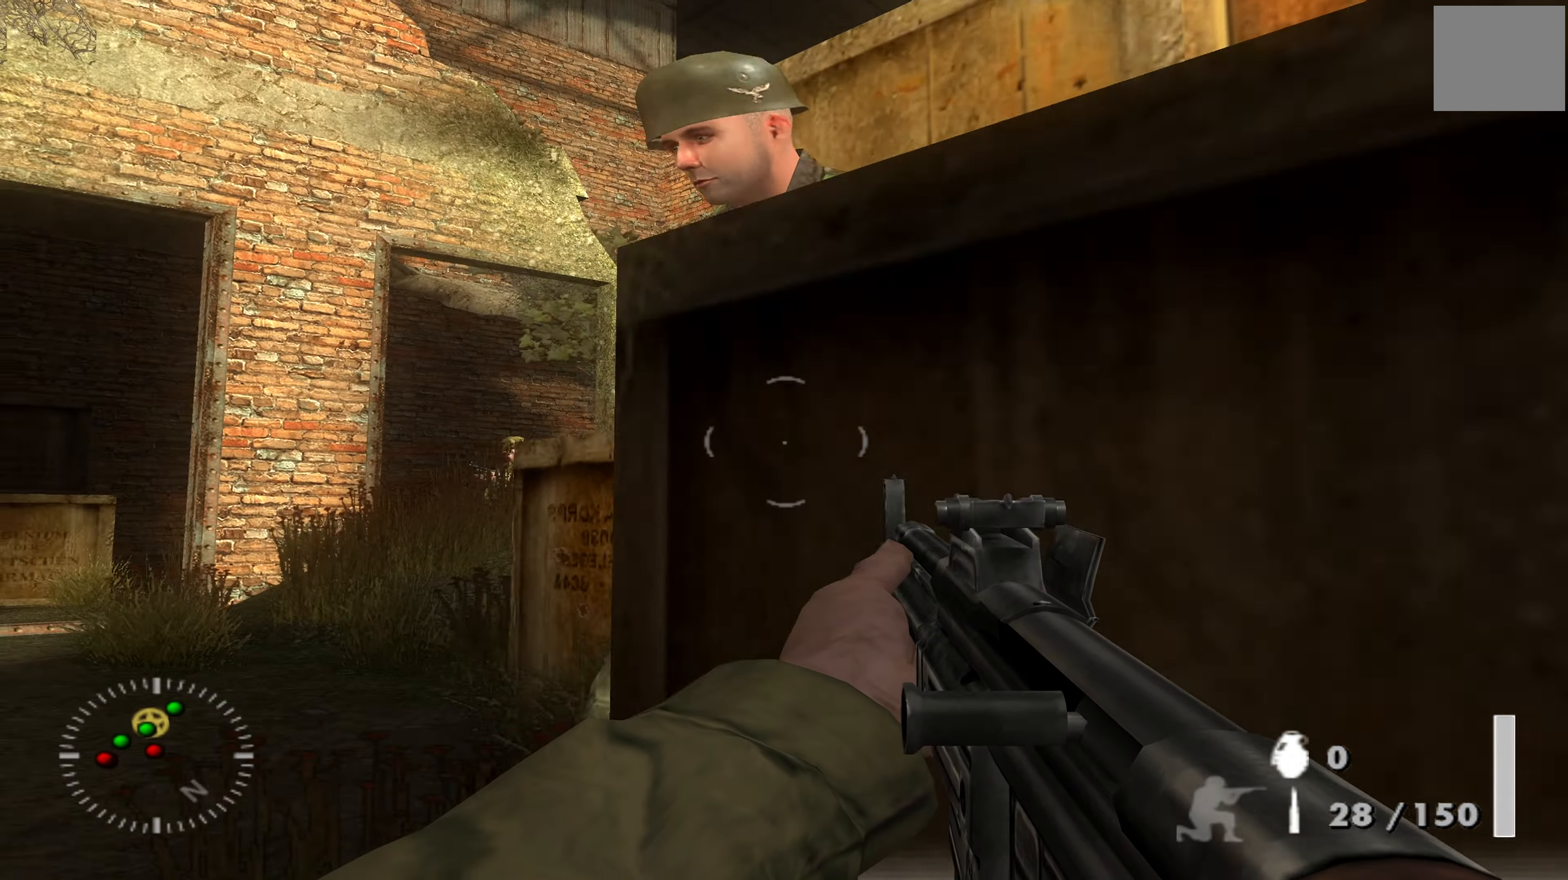
{"buttons": [], "left_stick": "left", "right_stick": "center", "events": [[333, "R3", "down"], [333, "left_stick", "up"], [433, "R3", "up"], [433, "right_stick", "center"], [500, "left_stick", "left"]]}
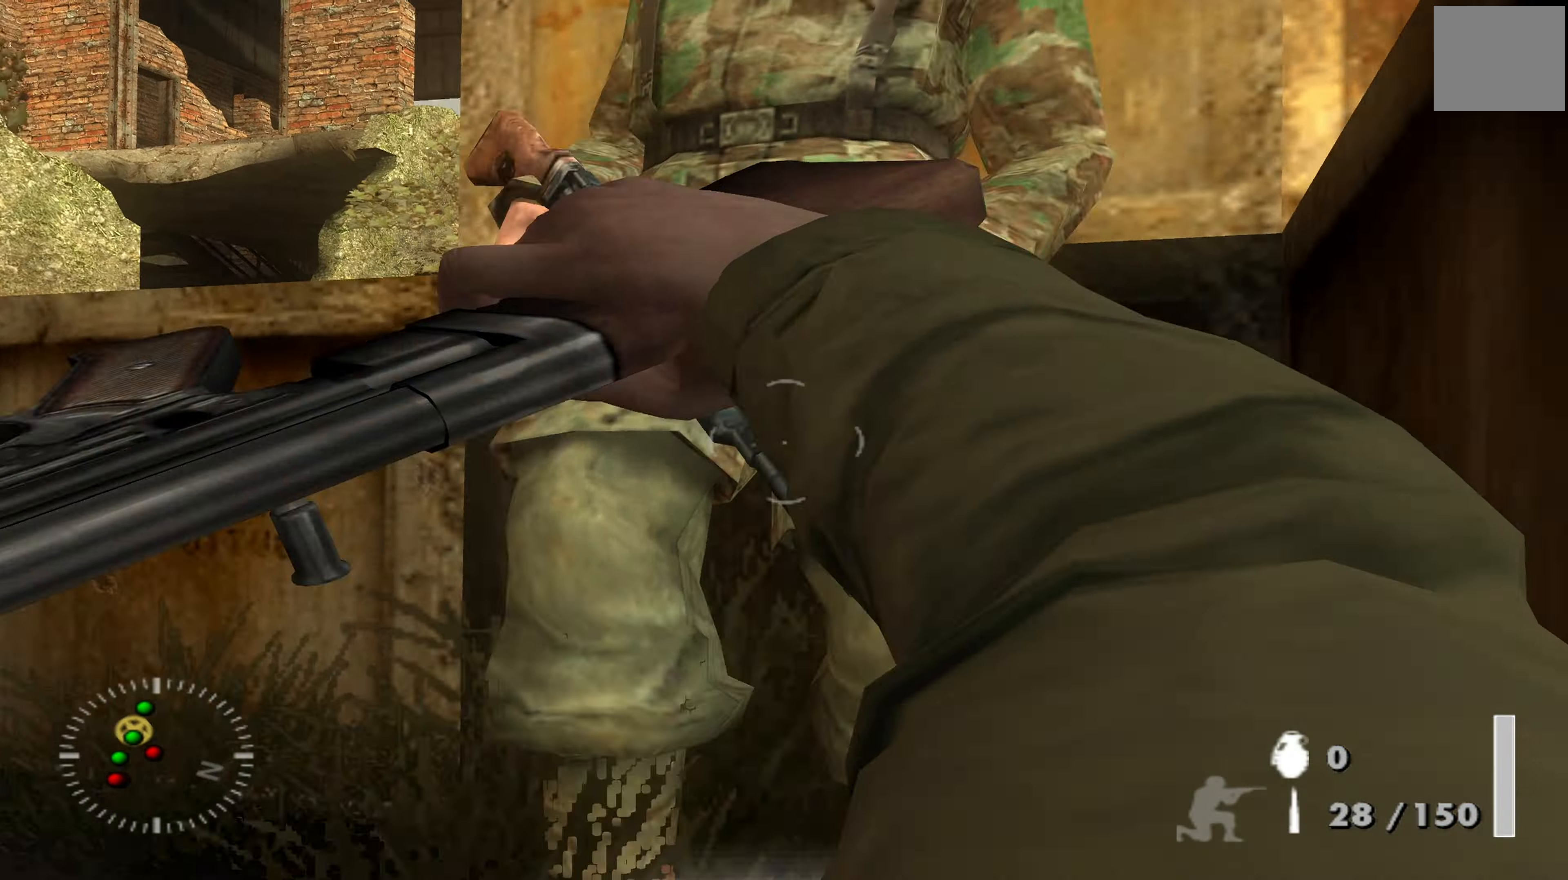
{"buttons": [], "left_stick": "center", "right_stick": "down-left", "events": [[33, "left_stick", "down"], [300, "right_stick", "down-left"], [333, "left_stick", "center"]]}
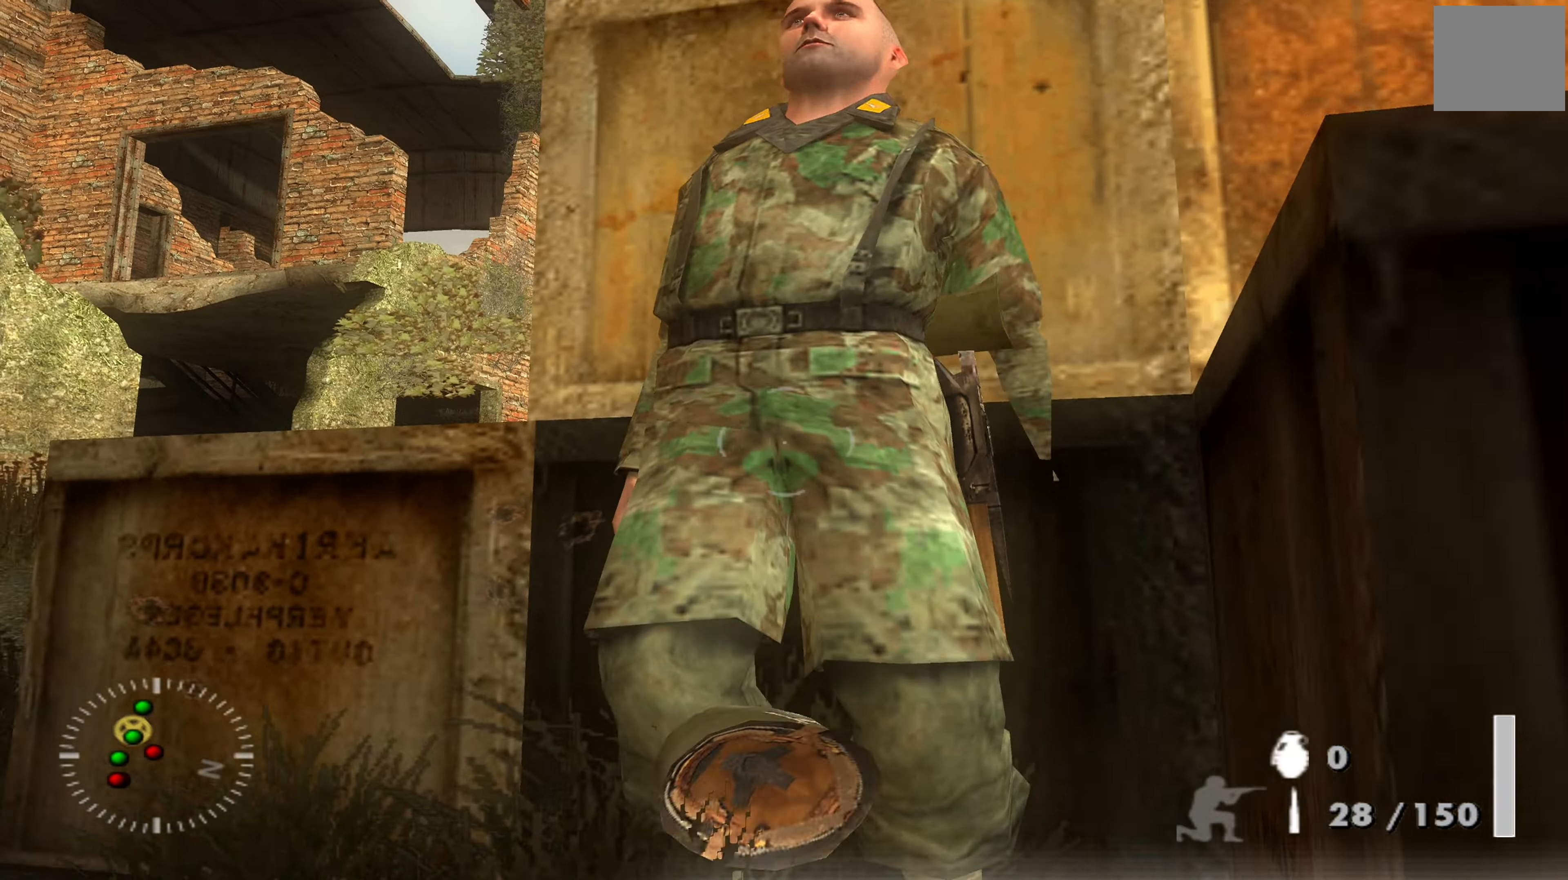
{"buttons": [], "left_stick": "down", "right_stick": "center", "events": [[33, "left_stick", "down-right"], [33, "right_stick", "left"], [100, "left_stick", "down"], [300, "left_stick", "down-left"], [367, "right_stick", "center"], [500, "left_stick", "down"]]}
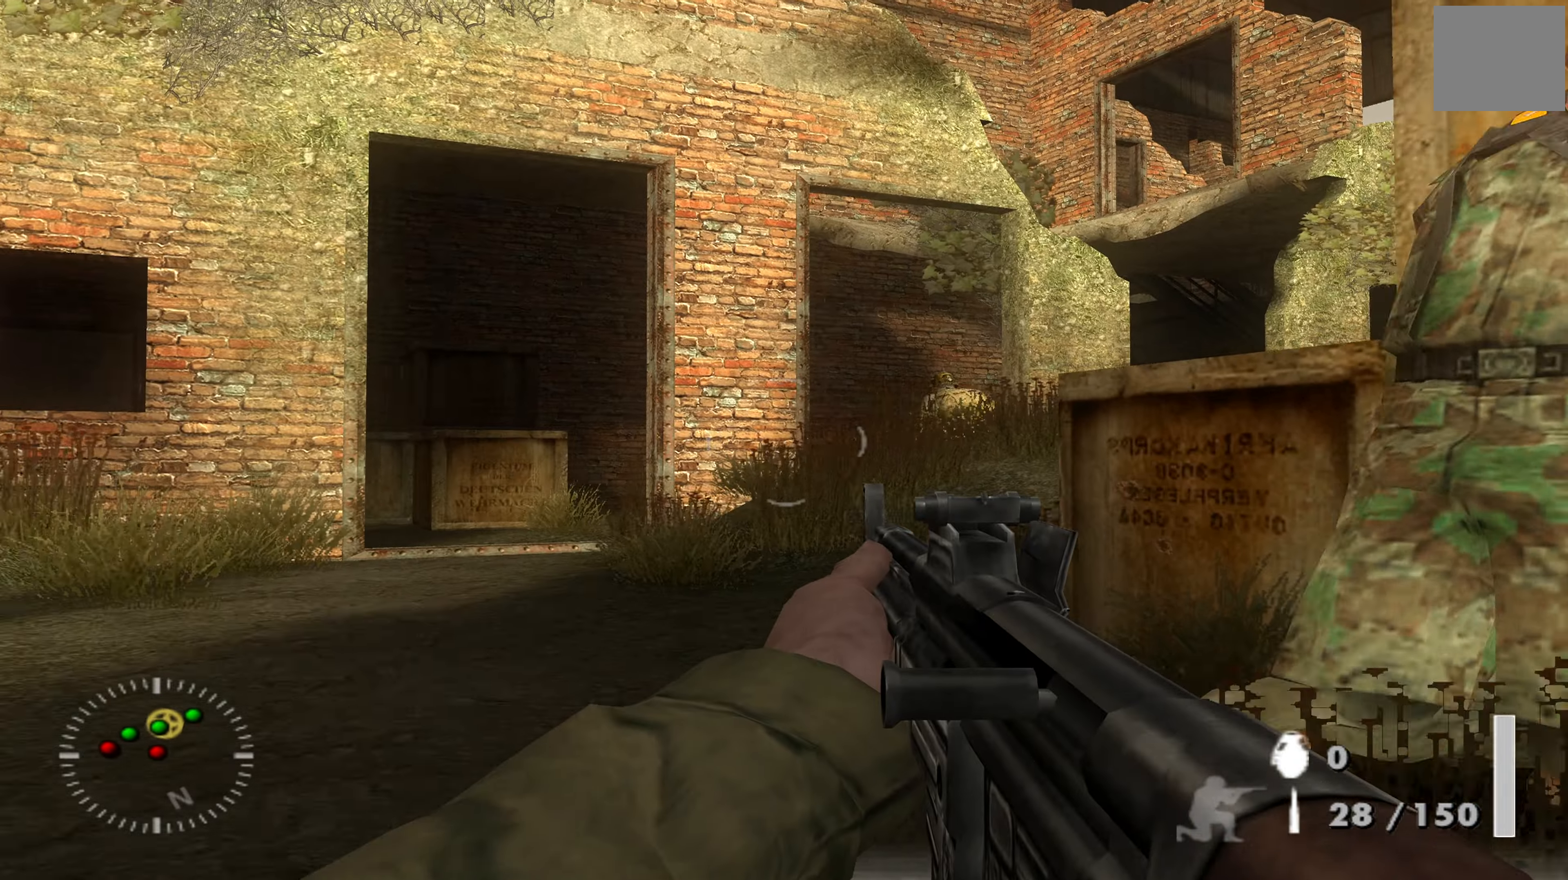
{"buttons": [], "left_stick": "down-right", "right_stick": "left", "events": [[334, "right_stick", "left"], [400, "left_stick", "down-right"]]}
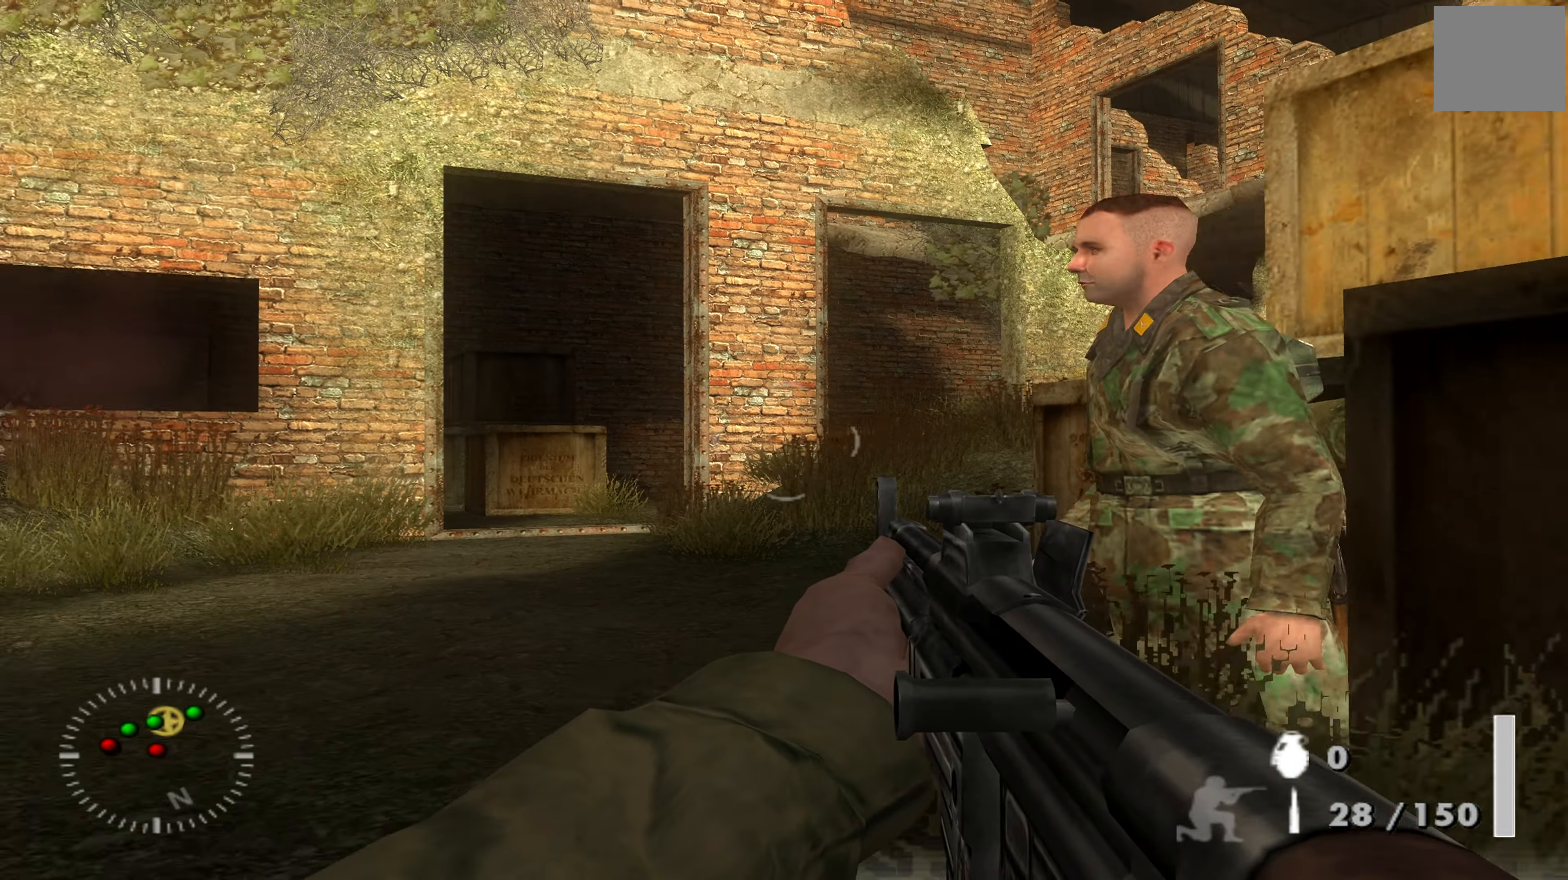
{"buttons": [], "left_stick": "down", "right_stick": "left", "events": [[34, "left_stick", "down"], [234, "left_stick", "down-right"], [434, "left_stick", "down"]]}
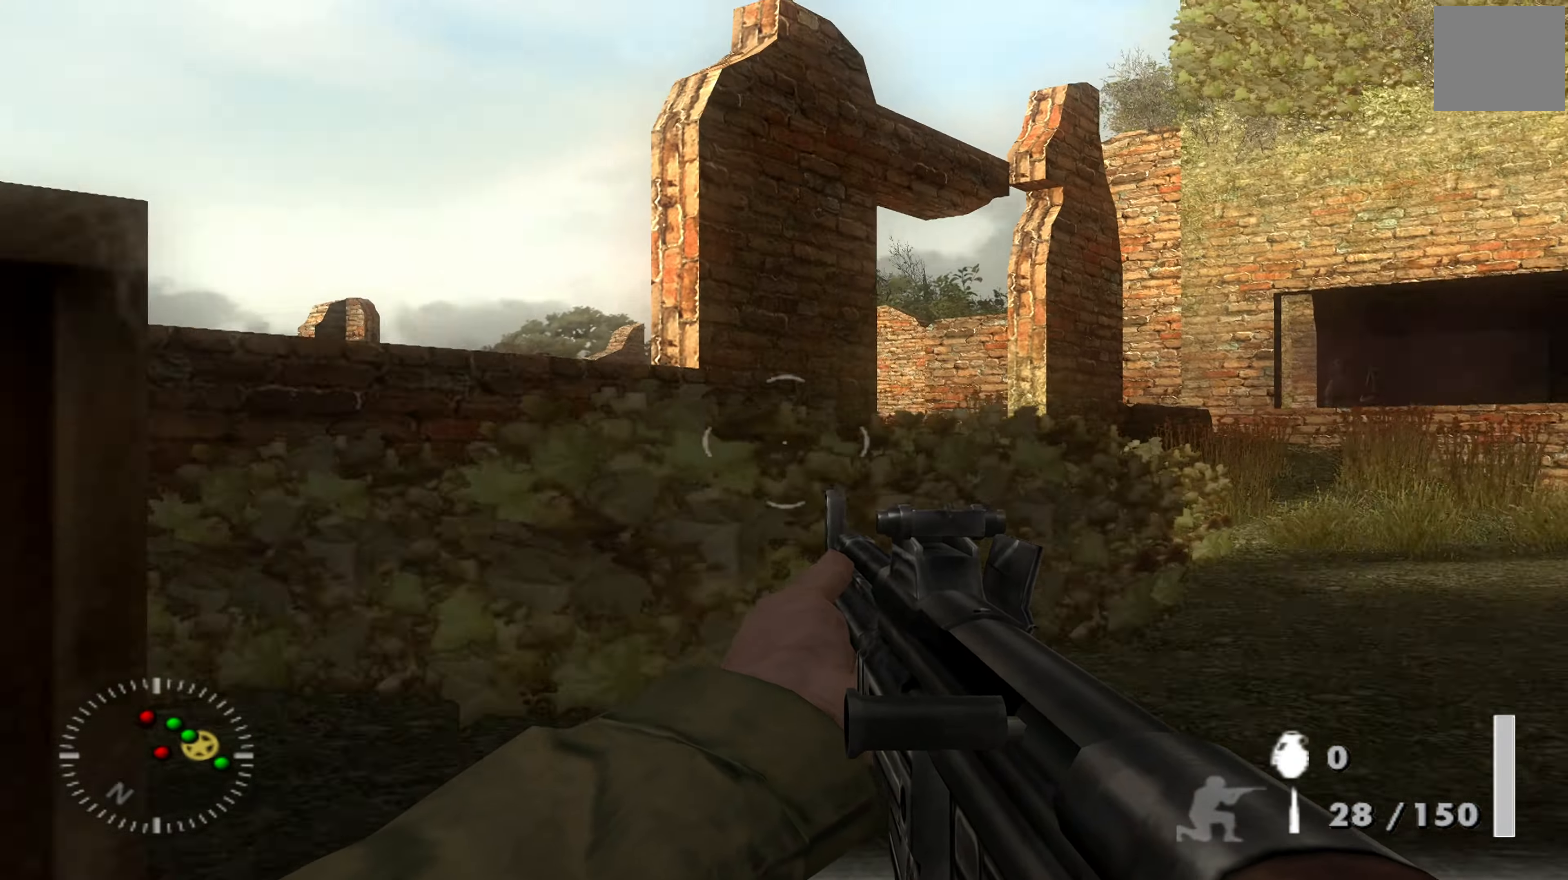
{"buttons": [], "left_stick": "left", "right_stick": "left", "events": [[67, "left_stick", "down-left"], [200, "left_stick", "left"], [267, "right_stick", "center"], [334, "right_stick", "left"]]}
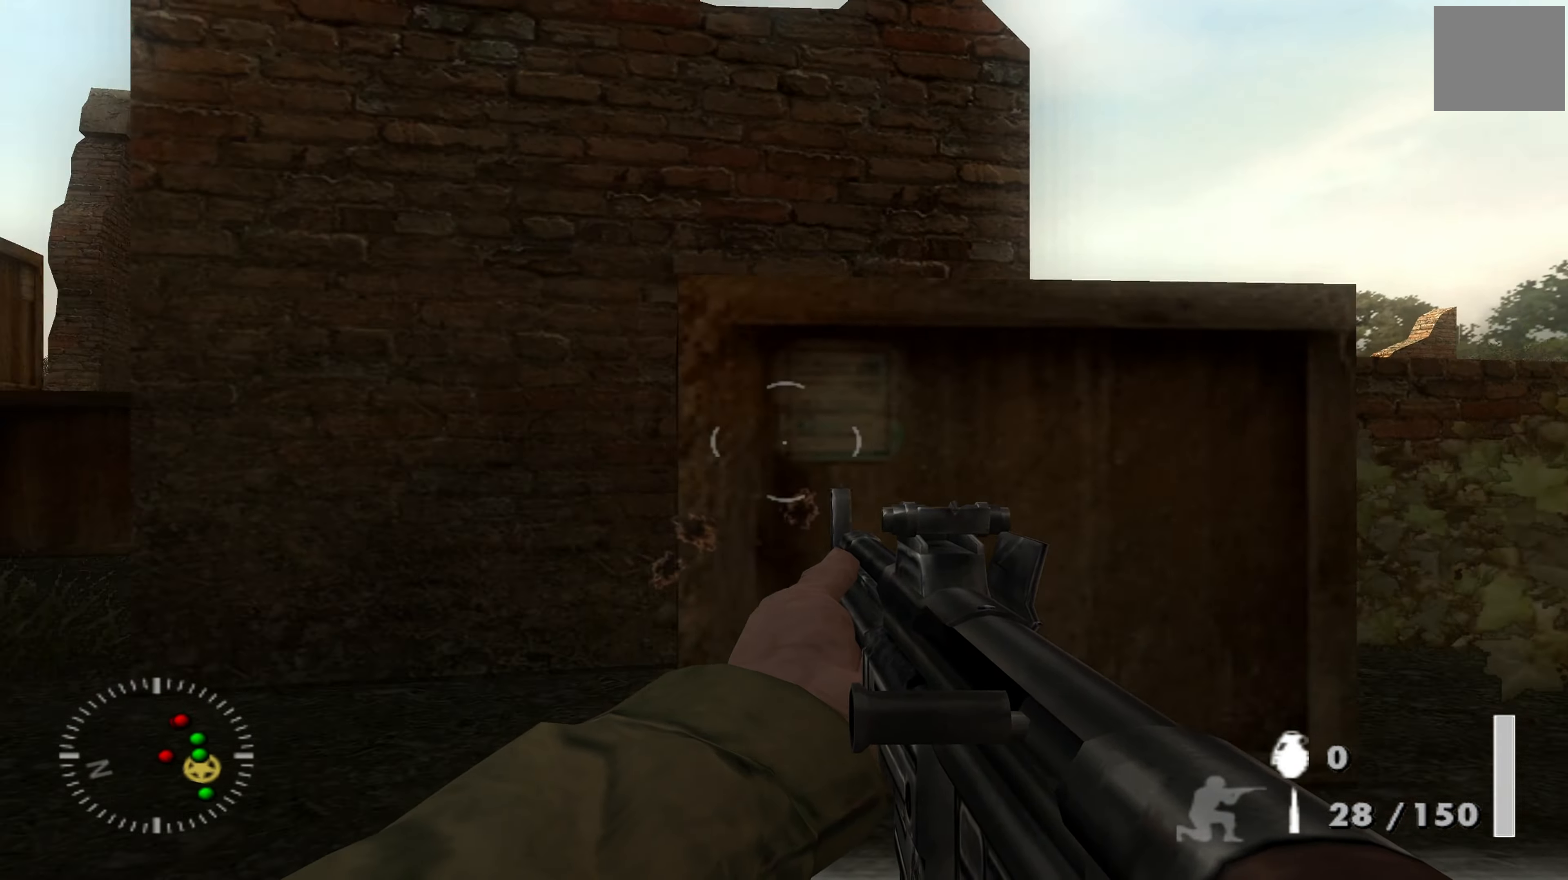
{"buttons": ["Y"], "left_stick": "up-left", "right_stick": "center", "events": [[34, "left_stick", "up-left"], [34, "right_stick", "center"], [500, "Y", "down"]]}
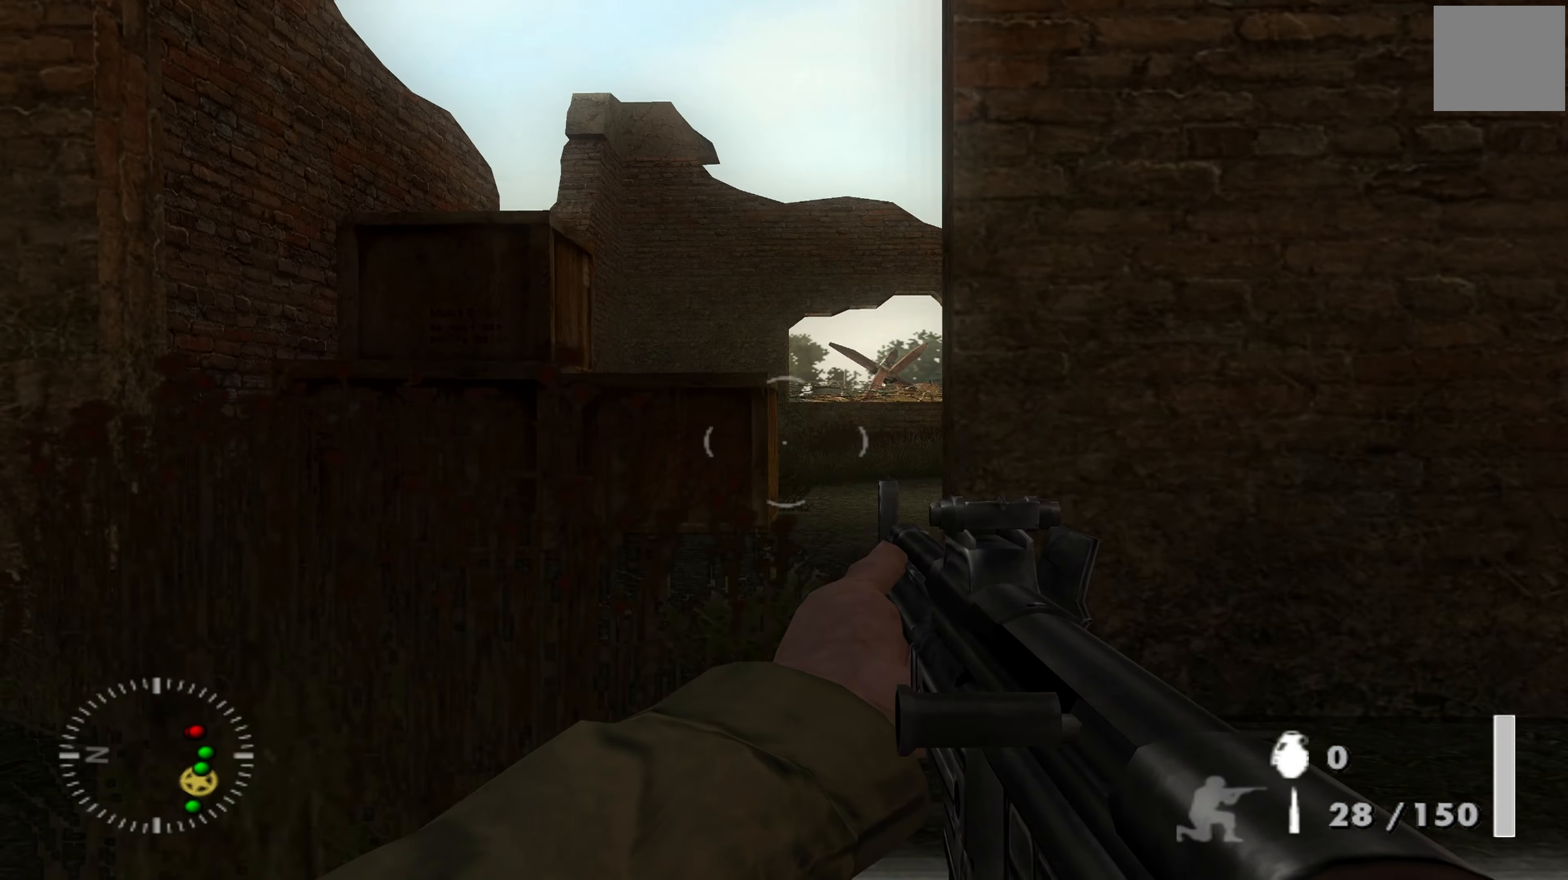
{"buttons": [], "left_stick": "up-left", "right_stick": "center", "events": [[67, "Y", "up"], [134, "left_stick", "center"], [200, "right_stick", "right"], [334, "left_stick", "up"], [467, "left_stick", "up-left"], [467, "right_stick", "center"]]}
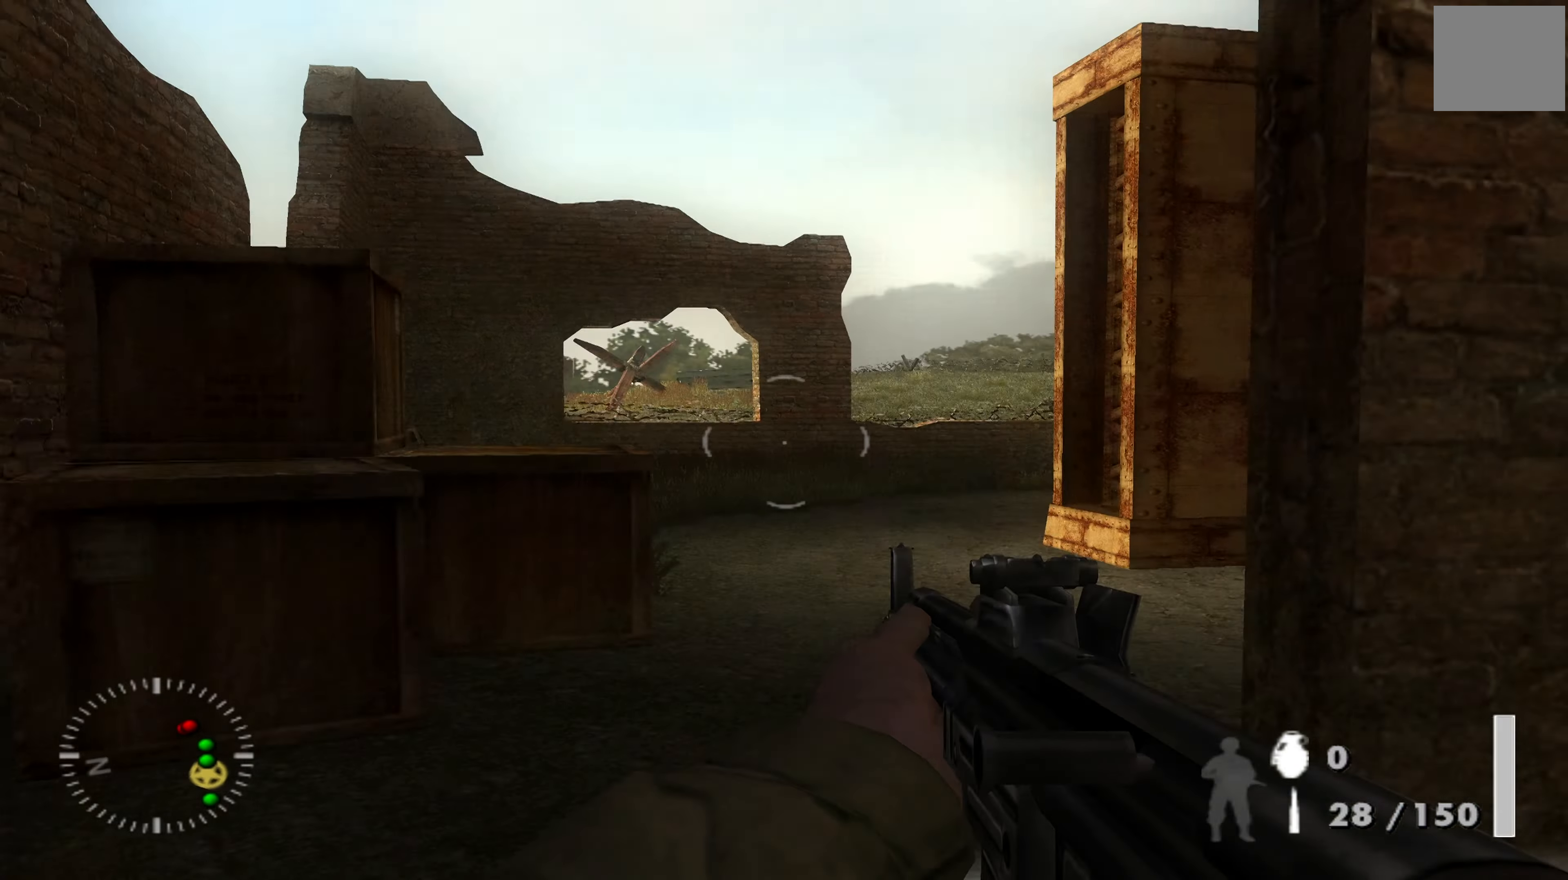
{"buttons": [], "left_stick": "center", "right_stick": "center", "events": [[167, "left_stick", "center"], [167, "right_stick", "right"], [234, "left_stick", "up-left"], [500, "left_stick", "center"], [500, "right_stick", "center"]]}
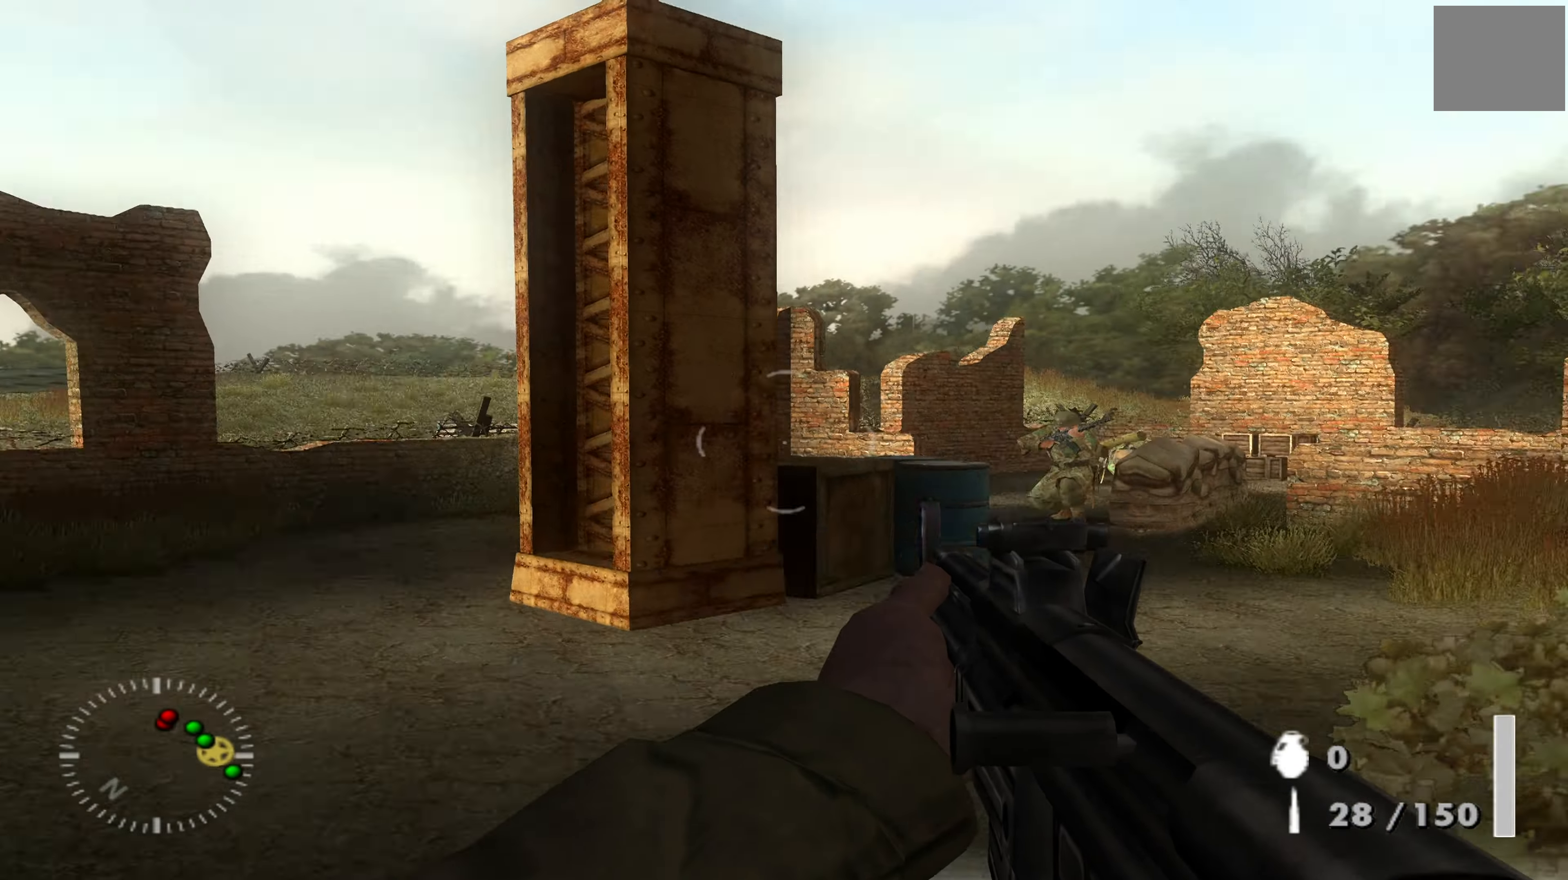
{"buttons": [], "left_stick": "up-right", "right_stick": "down-right", "events": [[134, "left_stick", "up-left"], [334, "R1", "down"], [400, "right_stick", "down"], [467, "R1", "up"], [467, "left_stick", "up-right"], [467, "right_stick", "down-right"]]}
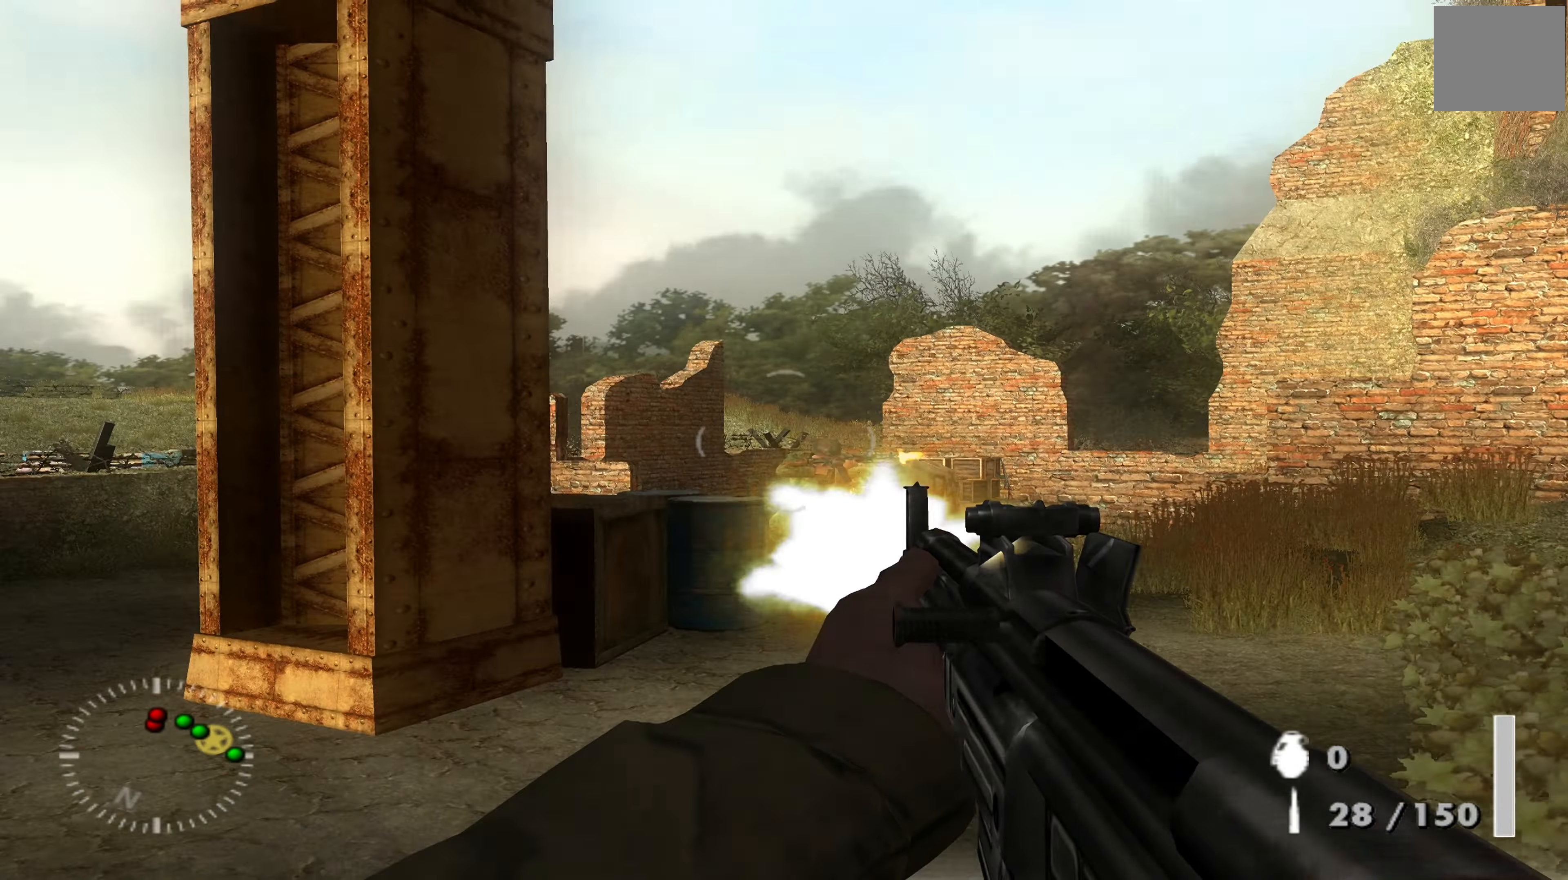
{"buttons": [], "left_stick": "up", "right_stick": "center", "events": [[34, "R1", "down"], [100, "R1", "up"], [100, "left_stick", "up-left"], [100, "right_stick", "center"], [200, "R1", "down"], [267, "right_stick", "down"], [334, "R1", "up"], [334, "left_stick", "up"], [400, "R1", "down"], [400, "right_stick", "center"], [467, "R1", "up"]]}
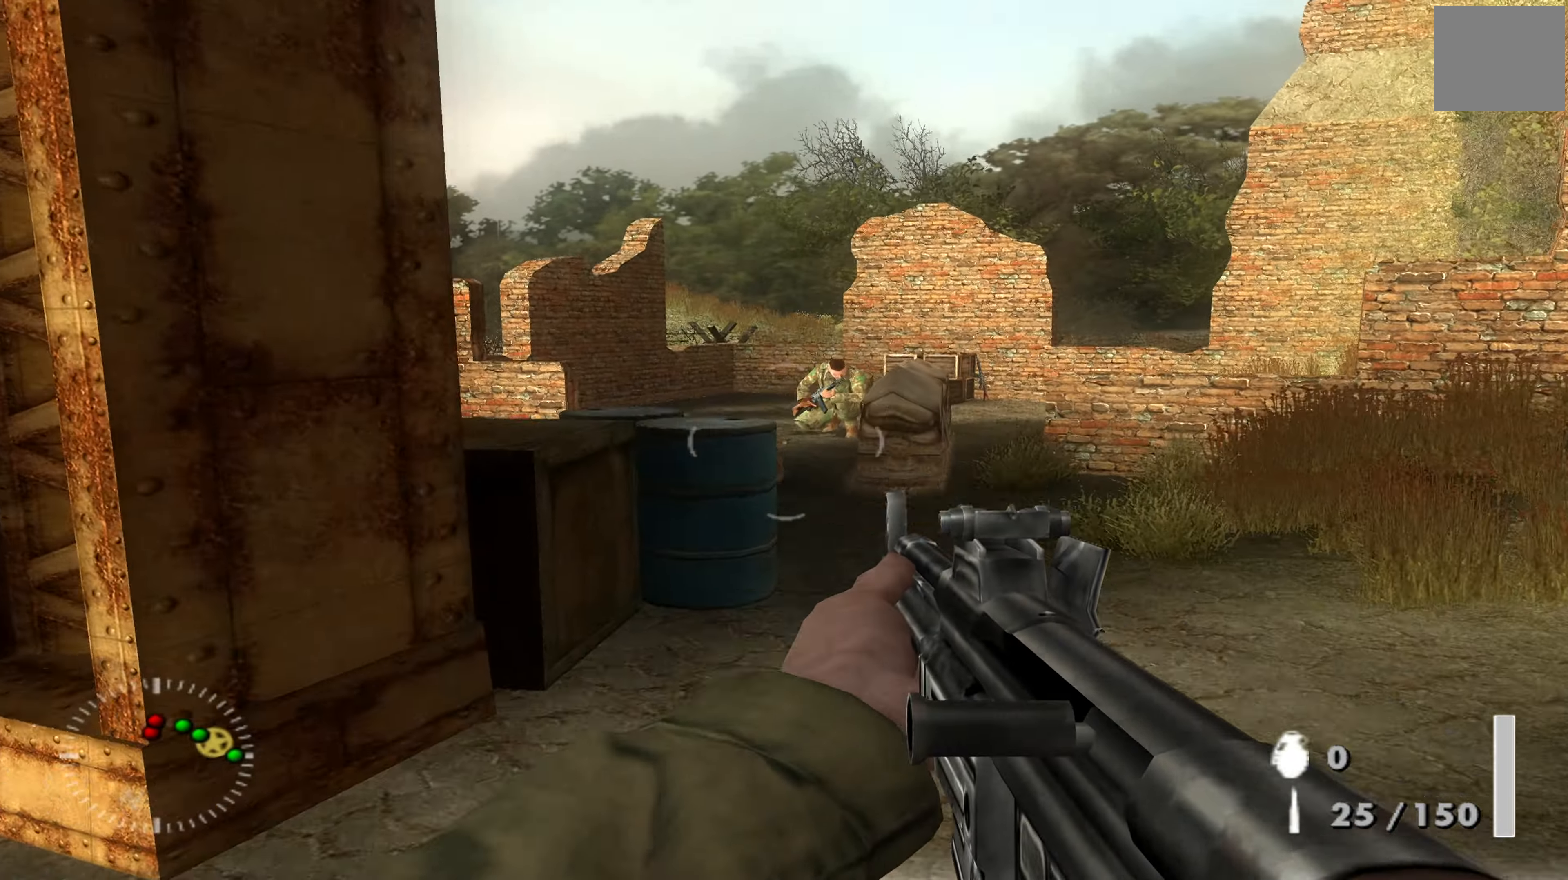
{"buttons": ["R1"], "left_stick": "up", "right_stick": "center", "events": [[100, "R1", "down"], [100, "left_stick", "up-right"], [100, "right_stick", "down-right"], [167, "R1", "up"], [167, "right_stick", "center"], [300, "R1", "down"], [300, "left_stick", "up"], [367, "R1", "up"], [467, "R1", "down"]]}
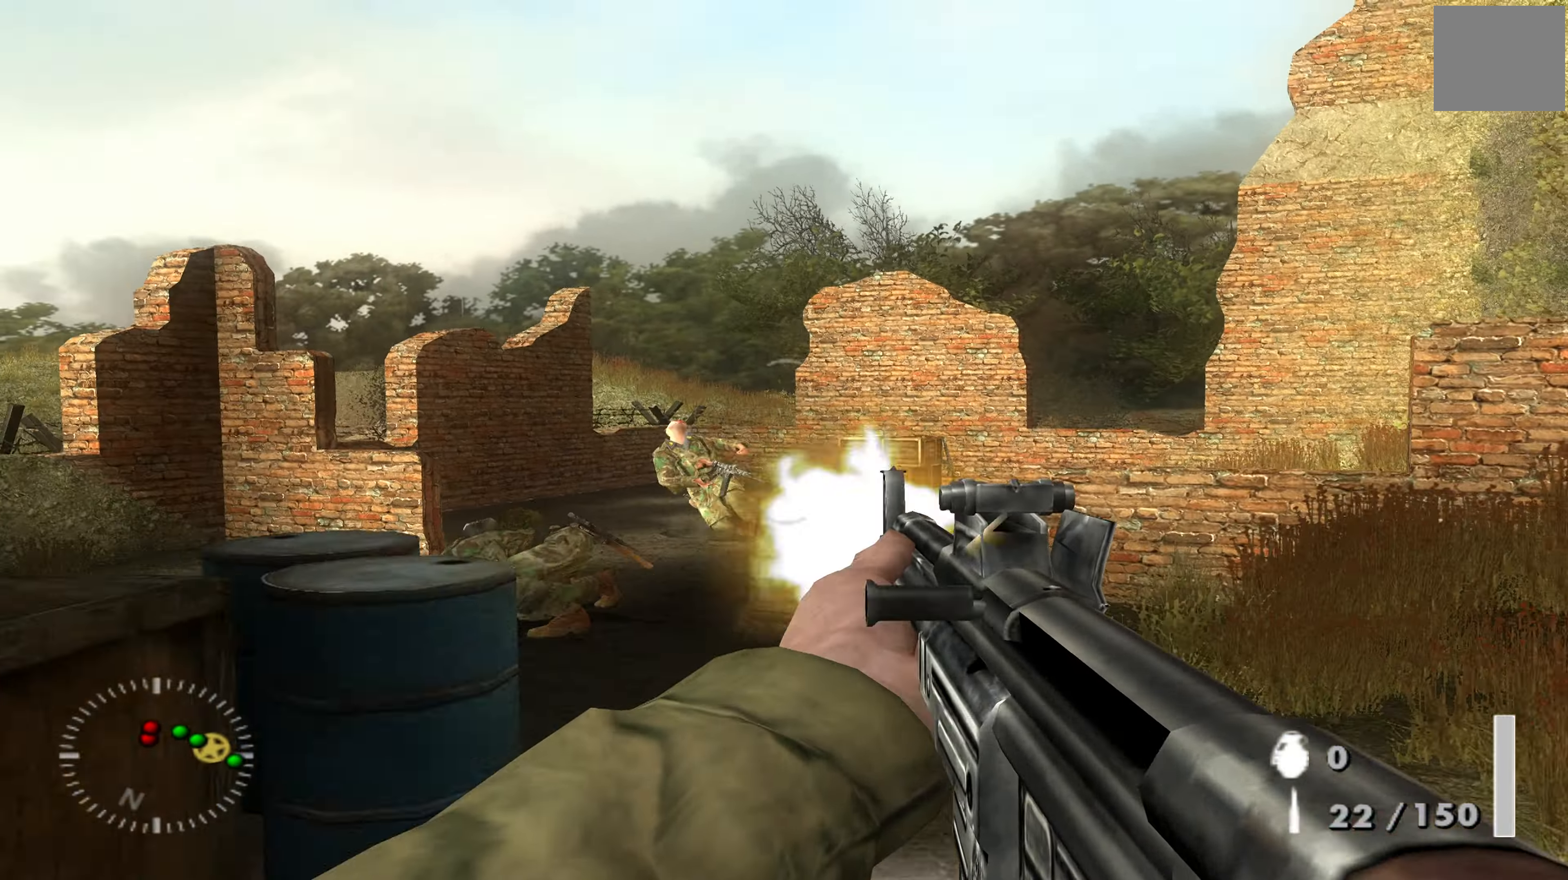
{"buttons": [], "left_stick": "up", "right_stick": "down", "events": [[67, "R1", "up"], [167, "right_stick", "down-left"], [300, "R1", "down"], [367, "right_stick", "center"], [434, "R1", "up"], [500, "right_stick", "down"]]}
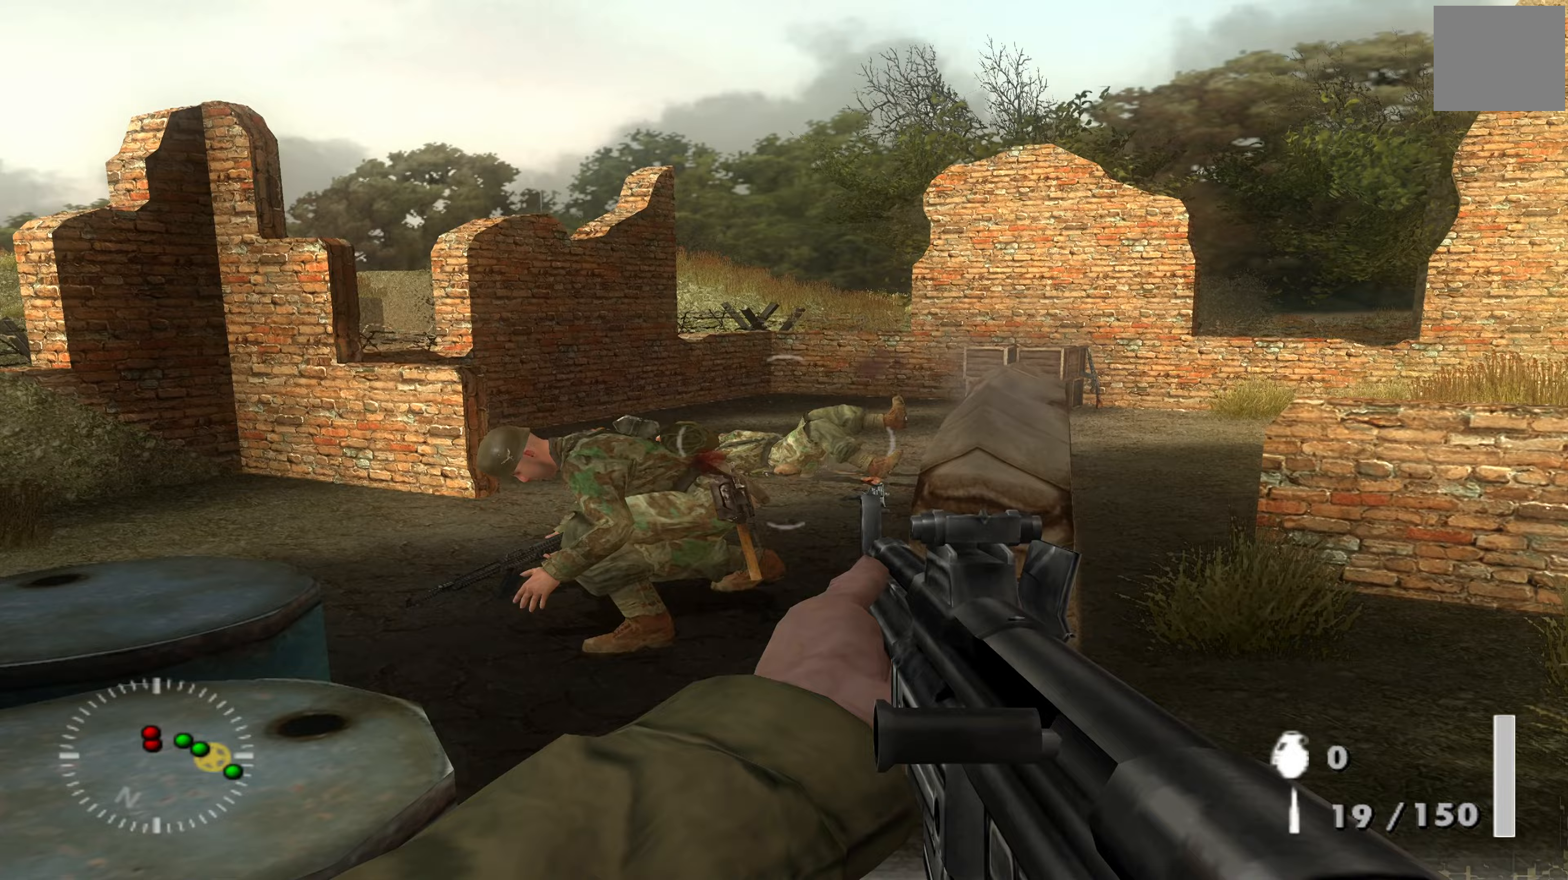
{"buttons": [], "left_stick": "up-left", "right_stick": "center", "events": [[67, "R1", "down"], [133, "R1", "up"], [133, "left_stick", "up-right"], [133, "right_stick", "center"], [200, "right_stick", "down"], [300, "R1", "down"], [300, "left_stick", "up"], [300, "right_stick", "center"], [400, "left_stick", "up-left"], [433, "R1", "up"]]}
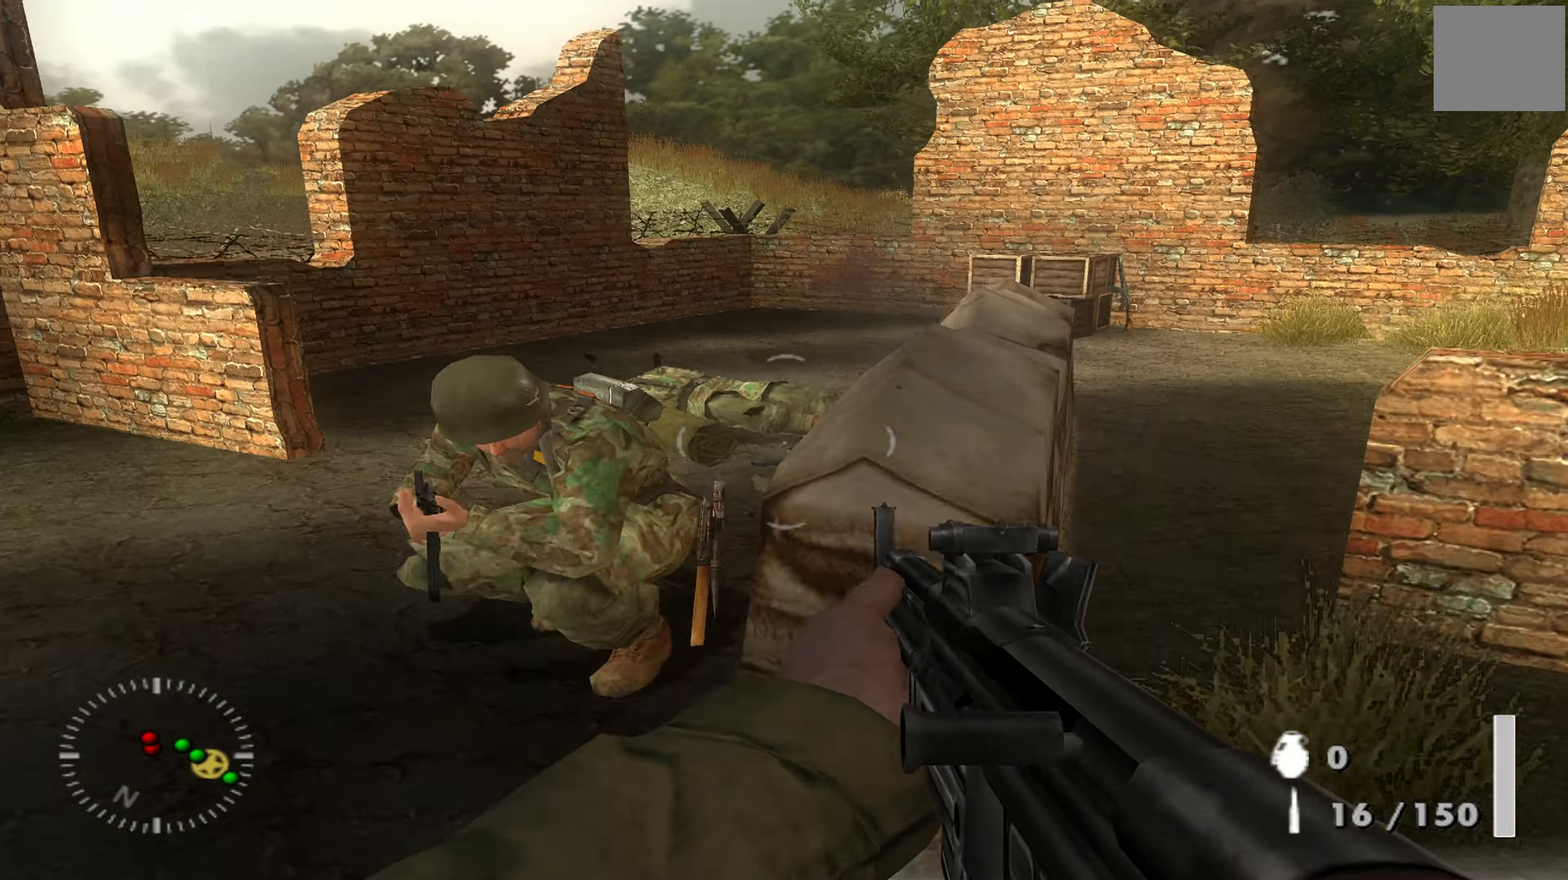
{"buttons": ["R1"], "left_stick": "up", "right_stick": "right", "events": [[200, "left_stick", "up"], [200, "right_stick", "down-right"], [333, "R1", "down"], [333, "right_stick", "right"]]}
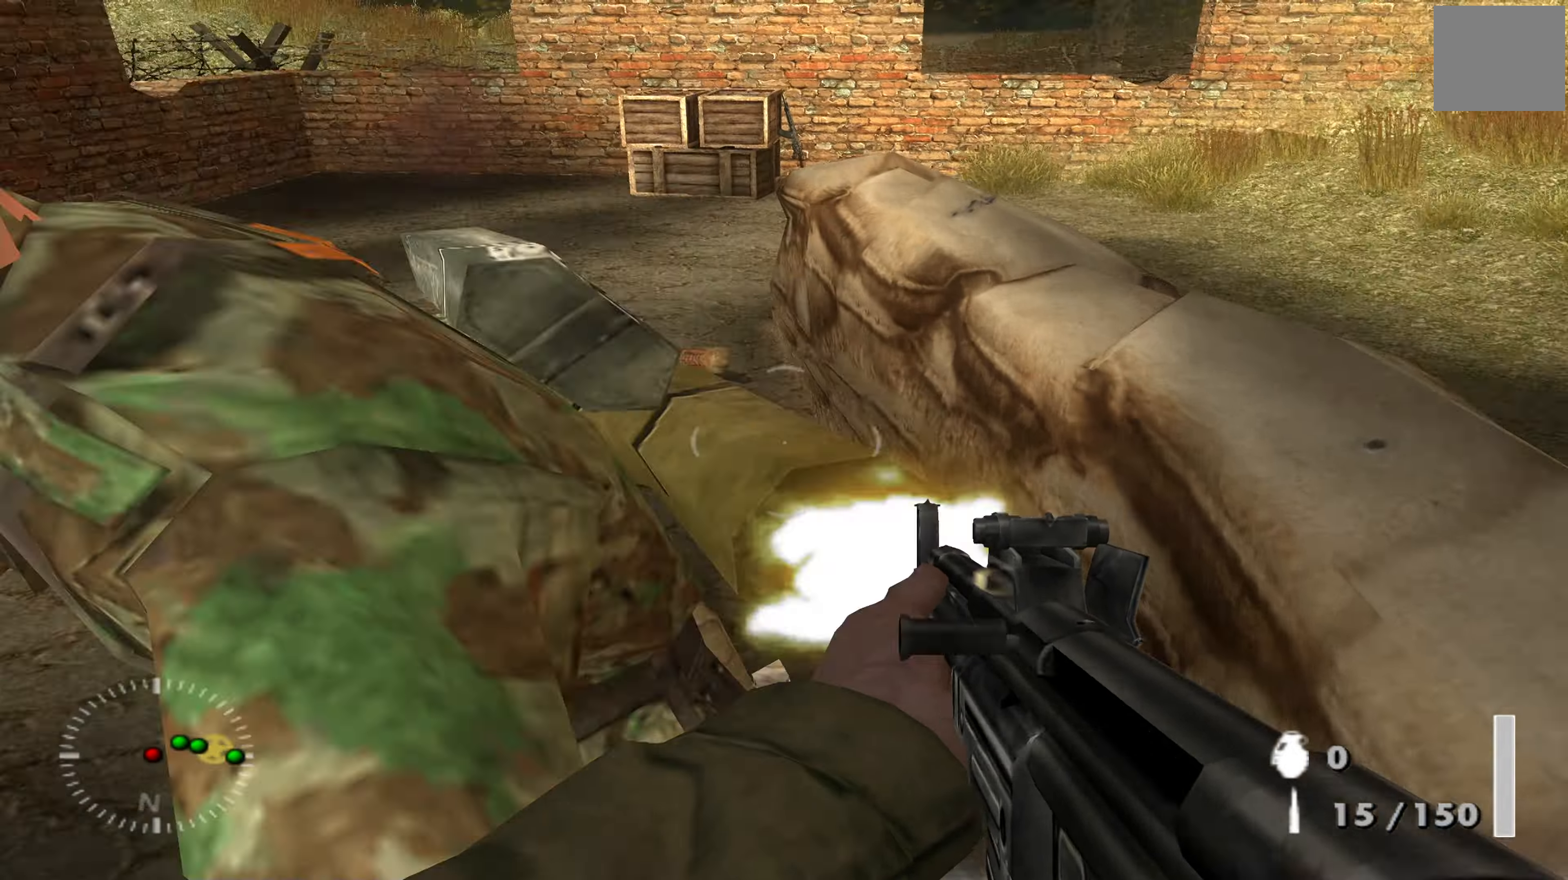
{"buttons": [], "left_stick": "left", "right_stick": "right", "events": [[33, "R1", "up"], [33, "R3", "down"], [33, "right_stick", "center"], [100, "left_stick", "down-left"], [167, "R3", "up"], [433, "left_stick", "left"], [467, "right_stick", "right"]]}
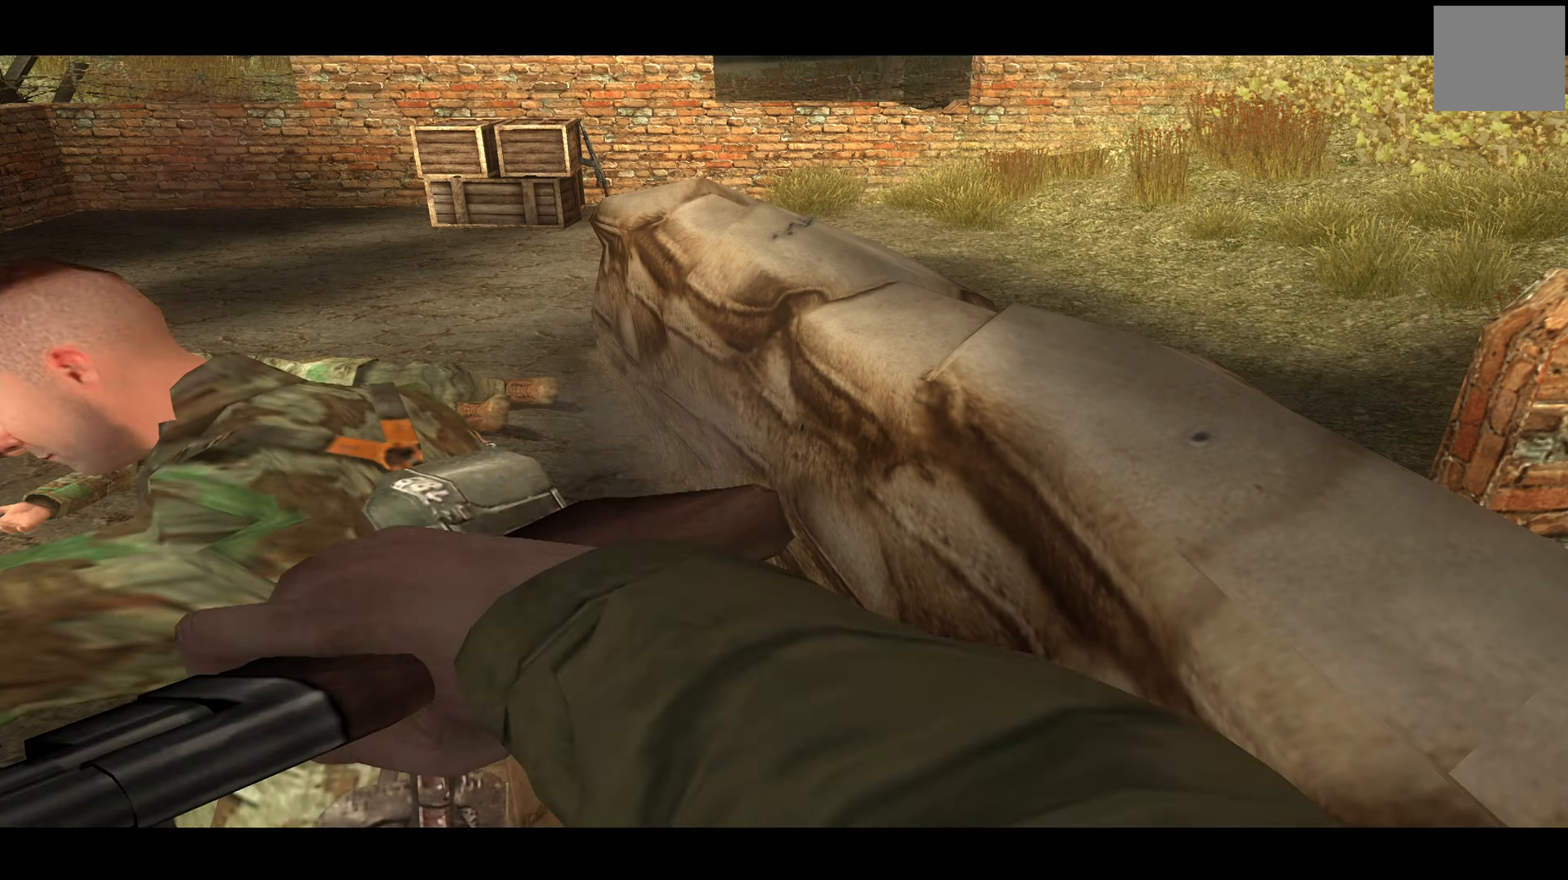
{"buttons": [], "left_stick": "center", "right_stick": "center", "events": [[133, "right_stick", "up-right"], [333, "left_stick", "center"], [333, "right_stick", "center"]]}